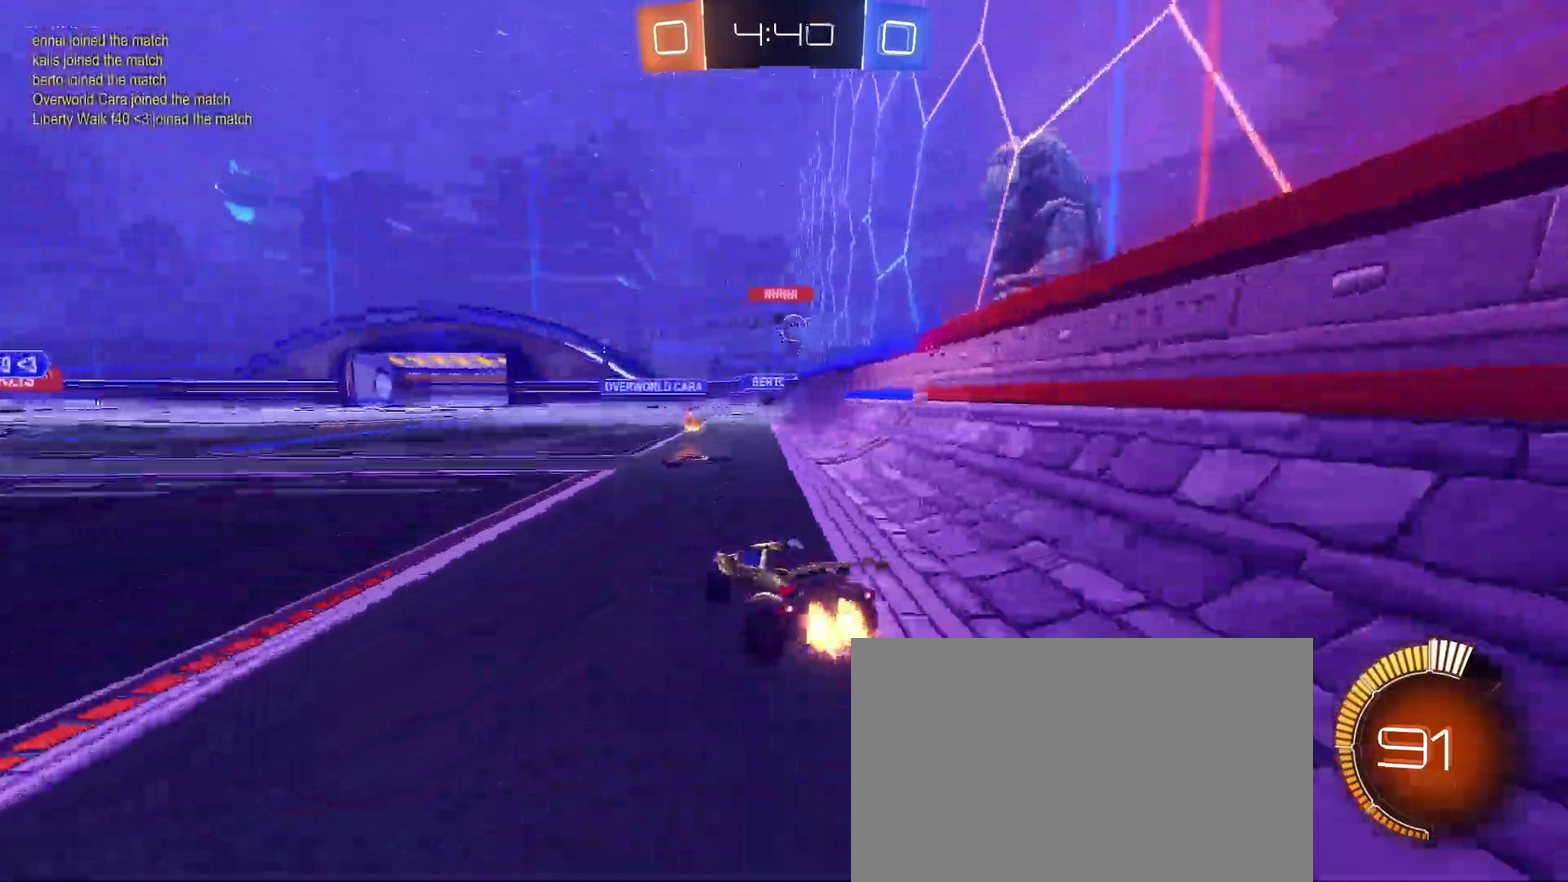
Gameplay with a controller (PlayStation layout); each line is a JSON object with the inputs held at the frame after it. "events" lists button and stick changes between this image and that frame as [ms after this image, input, new state], when the widget could be followed in between. Not read: L3 R3.
{"buttons": ["R2"], "left_stick": "center", "right_stick": "center", "events": []}
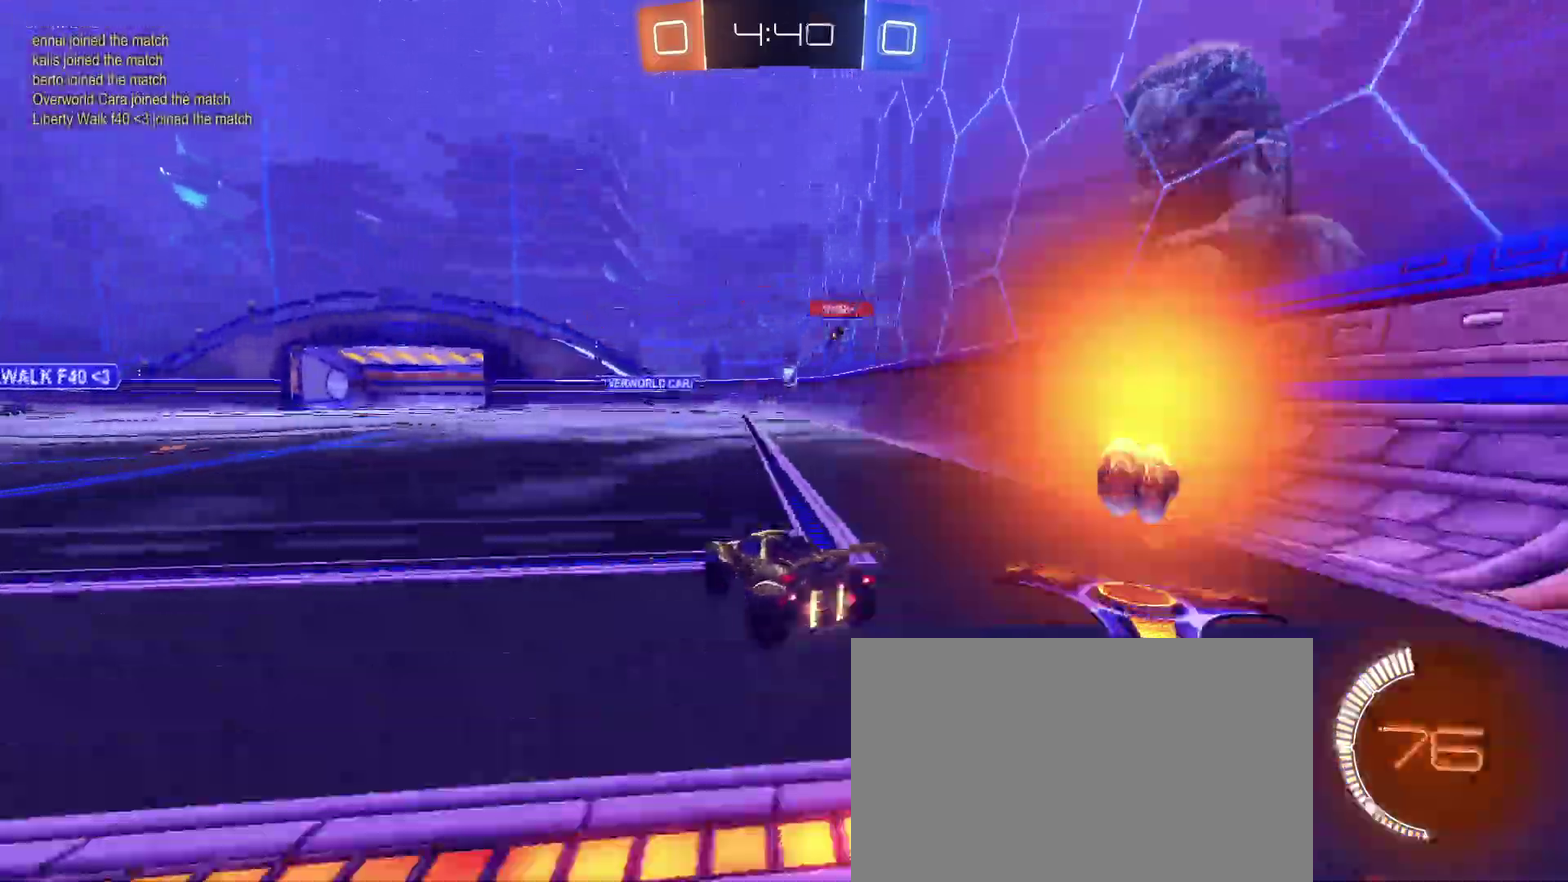
{"buttons": ["L2", "R2"], "left_stick": "center", "right_stick": "center", "events": [[83, "left_stick", "right"], [333, "L2", "down"], [350, "left_stick", "center"], [417, "R2", "up"], [467, "R2", "down"]]}
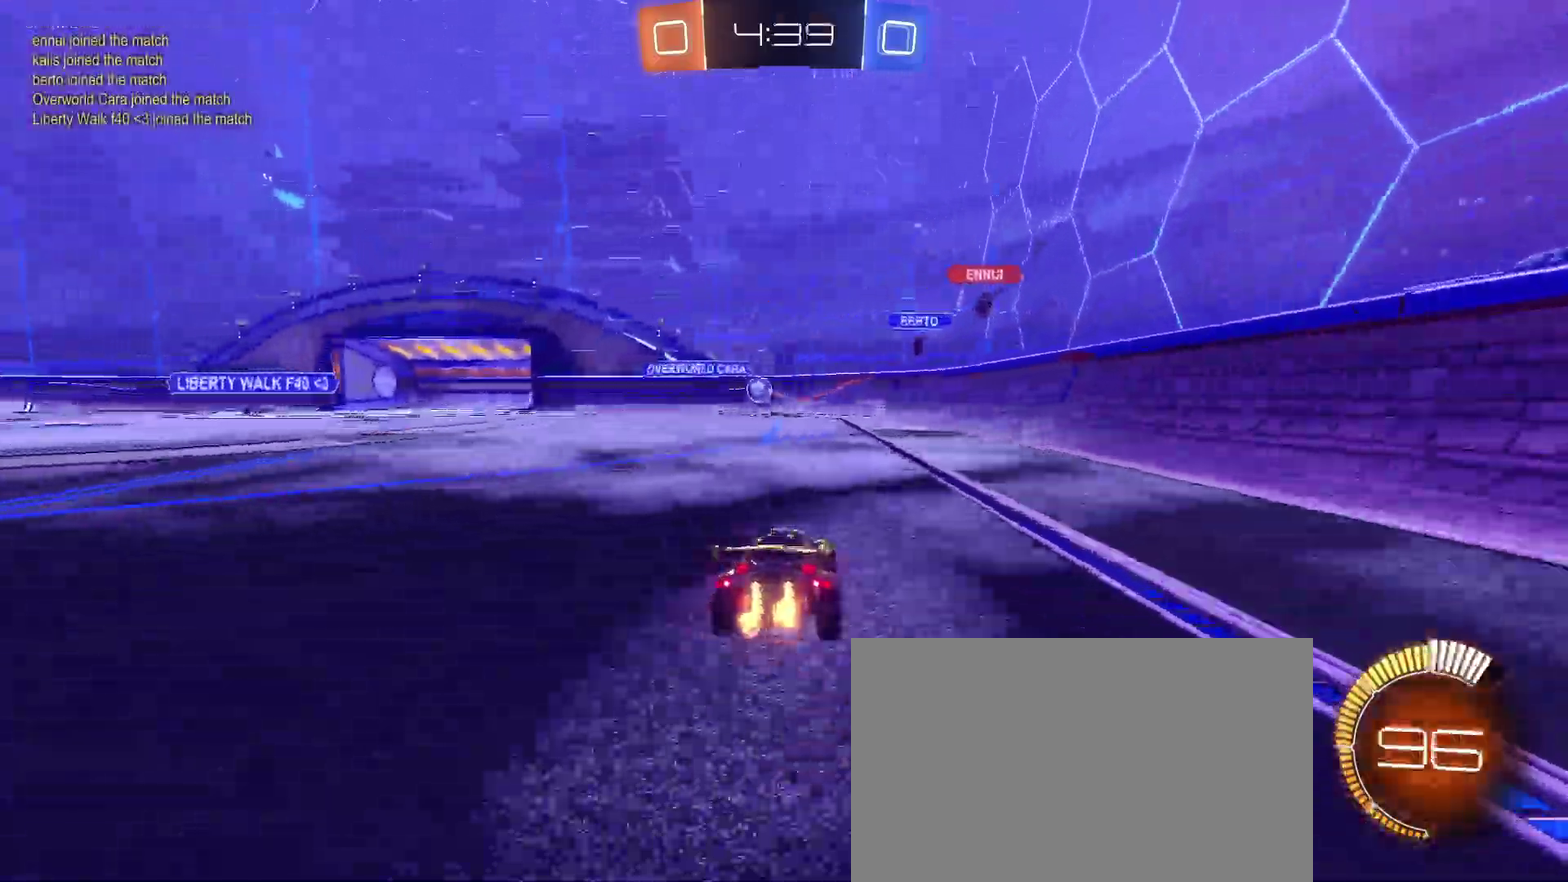
{"buttons": ["R2"], "left_stick": "center", "right_stick": "center", "events": [[17, "left_stick", "left"], [233, "L2", "up"], [250, "left_stick", "center"]]}
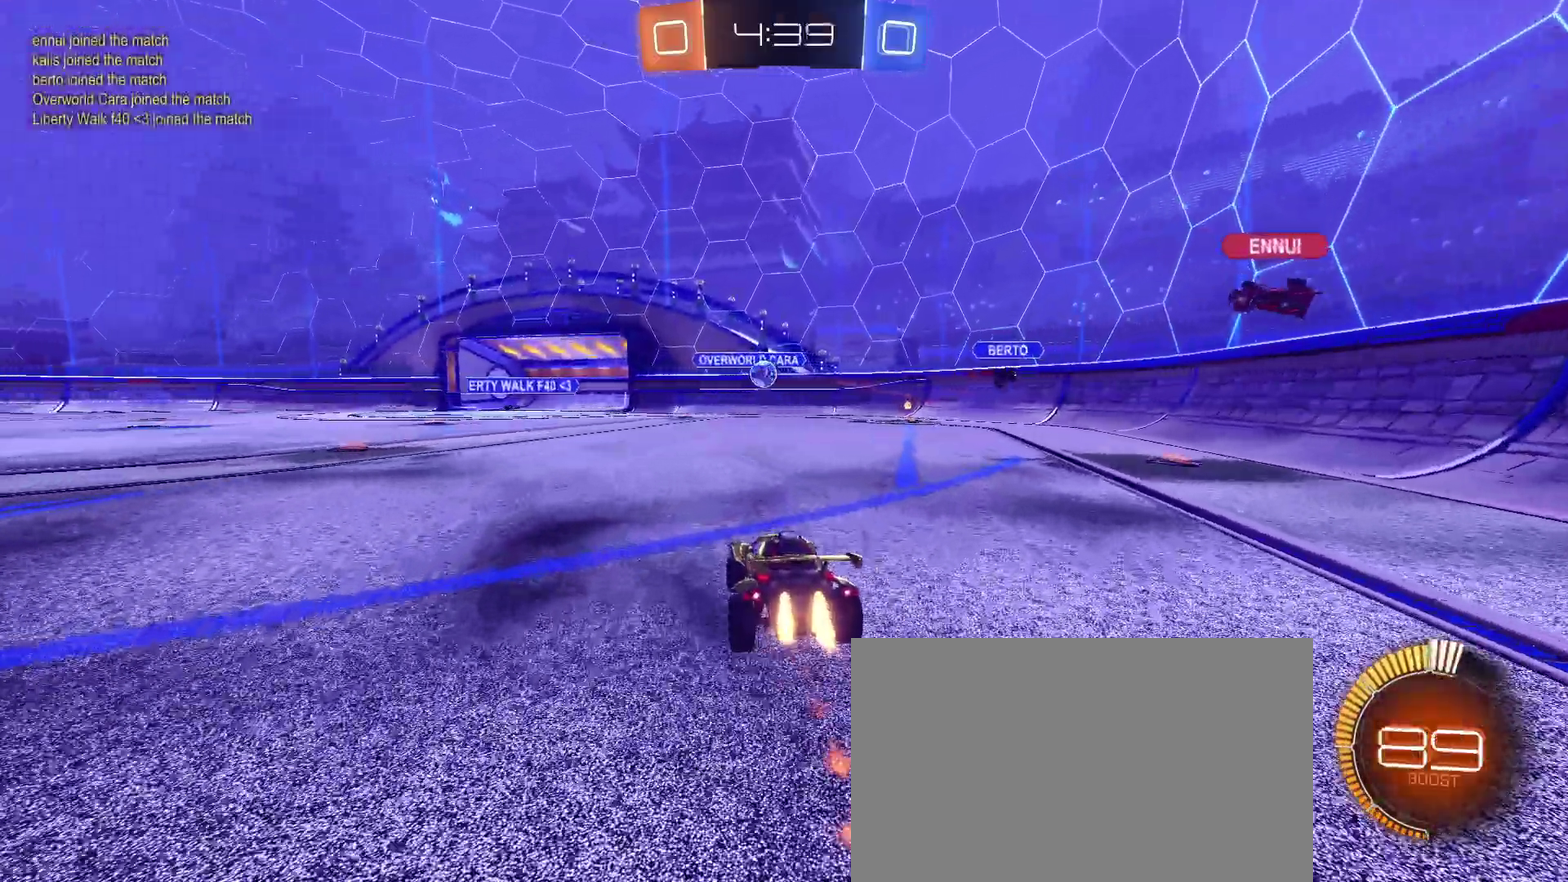
{"buttons": ["R2"], "left_stick": "right", "right_stick": "center", "events": [[250, "left_stick", "left"], [400, "left_stick", "center"], [467, "left_stick", "right"]]}
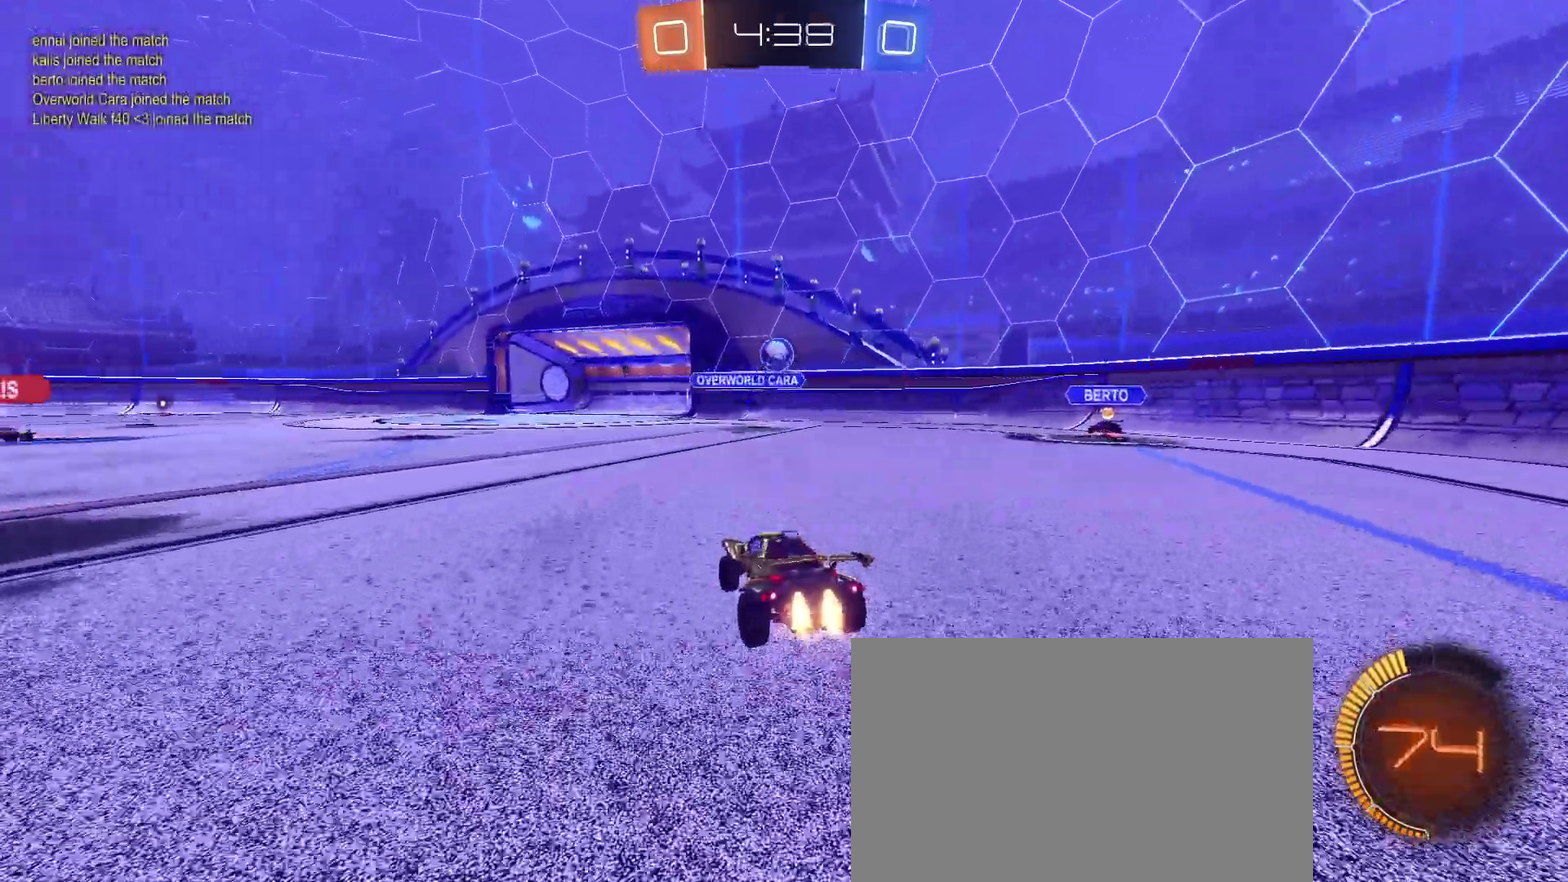
{"buttons": ["R2"], "left_stick": "center", "right_stick": "center", "events": [[67, "left_stick", "center"], [167, "left_stick", "left"], [250, "left_stick", "center"]]}
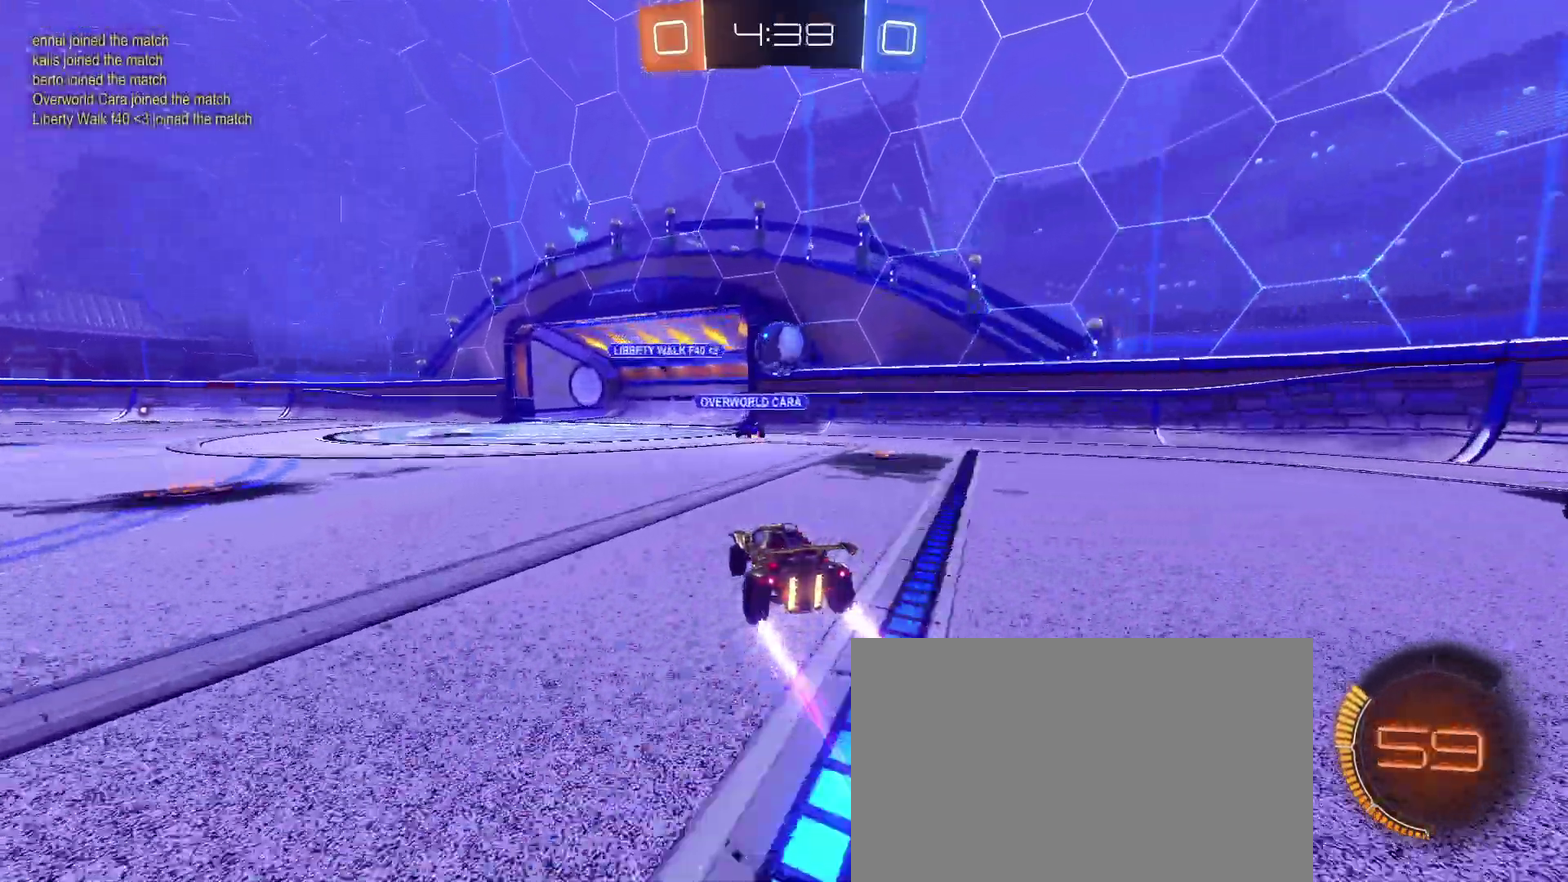
{"buttons": ["CROSS", "R2"], "left_stick": "up-left", "right_stick": "center", "events": [[50, "CROSS", "down"], [50, "left_stick", "down"], [250, "CROSS", "up"], [267, "left_stick", "center"], [383, "left_stick", "up-left"], [450, "CROSS", "down"]]}
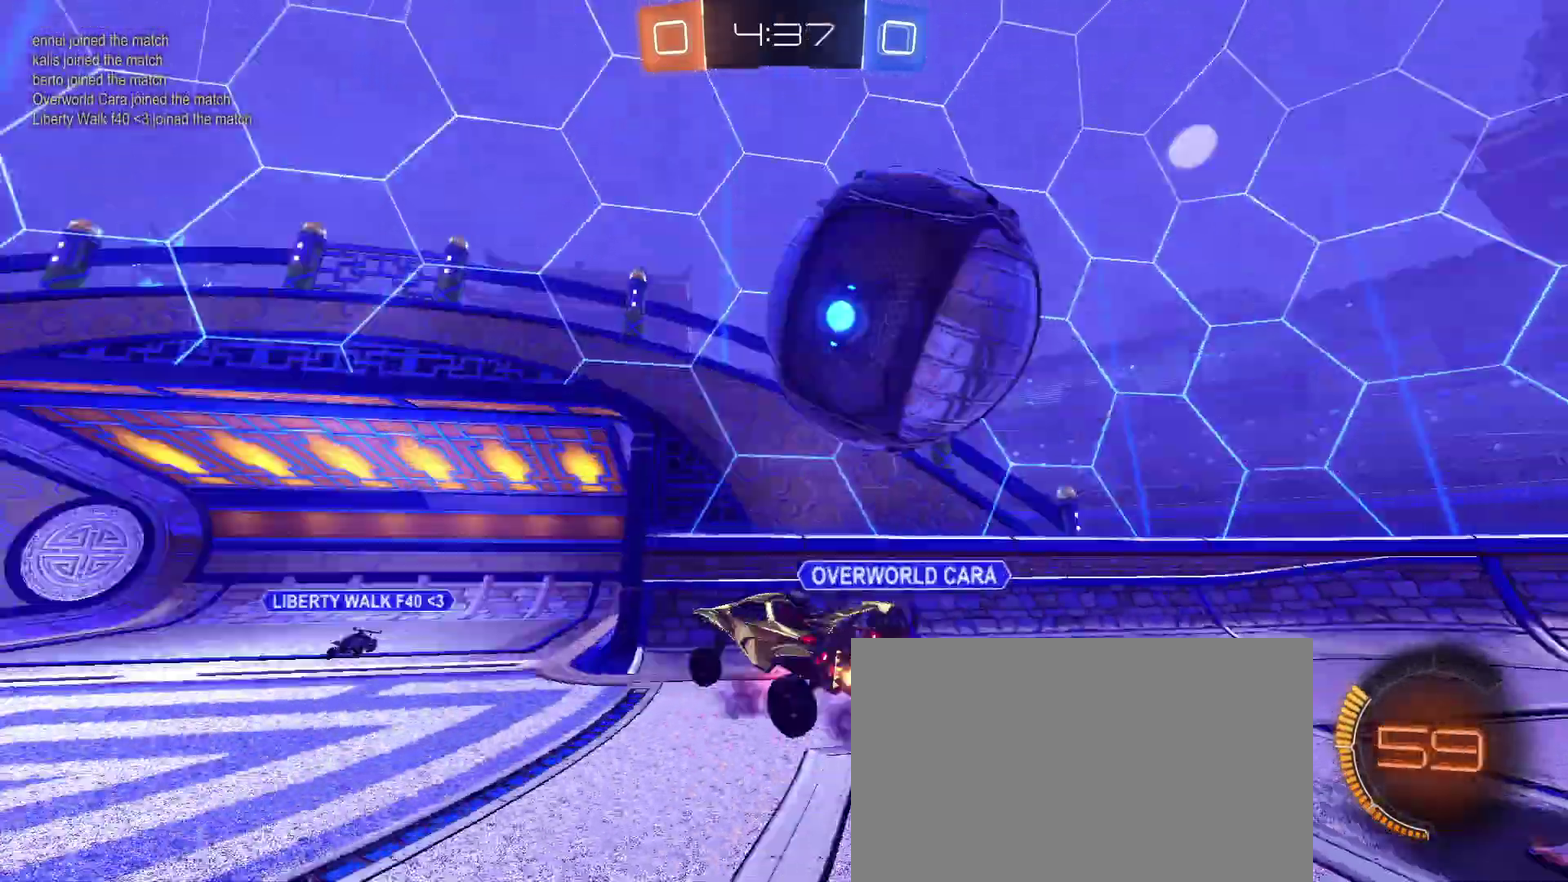
{"buttons": ["SQUARE", "R2"], "left_stick": "left", "right_stick": "center", "events": [[100, "CROSS", "up"], [150, "left_stick", "down"], [367, "SQUARE", "down"], [400, "left_stick", "left"]]}
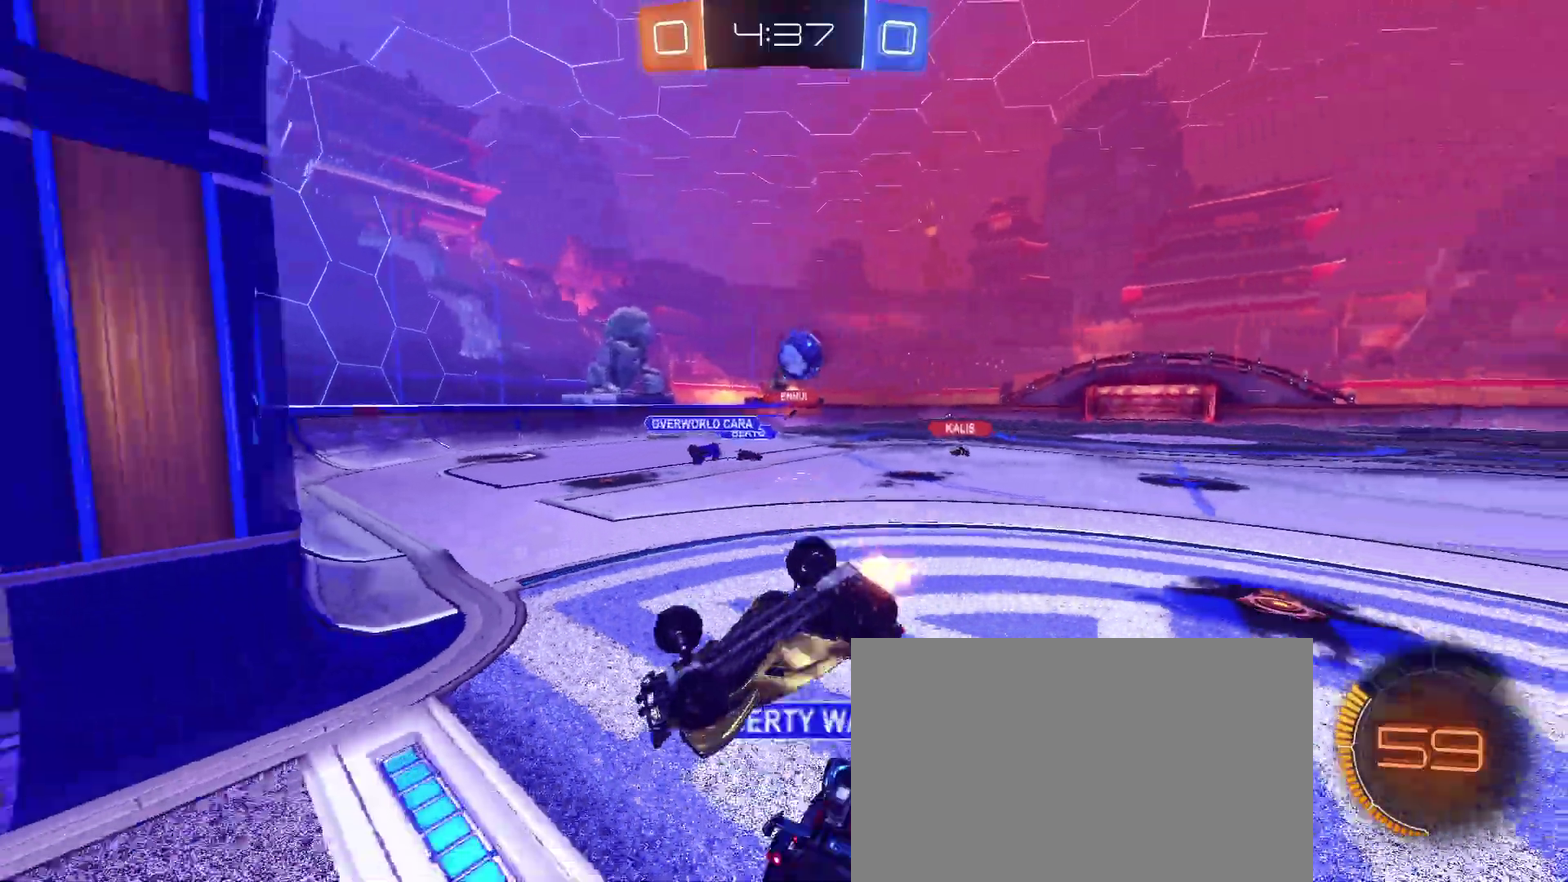
{"buttons": ["R2"], "left_stick": "right", "right_stick": "center", "events": [[183, "SQUARE", "up"], [267, "left_stick", "center"], [367, "left_stick", "right"]]}
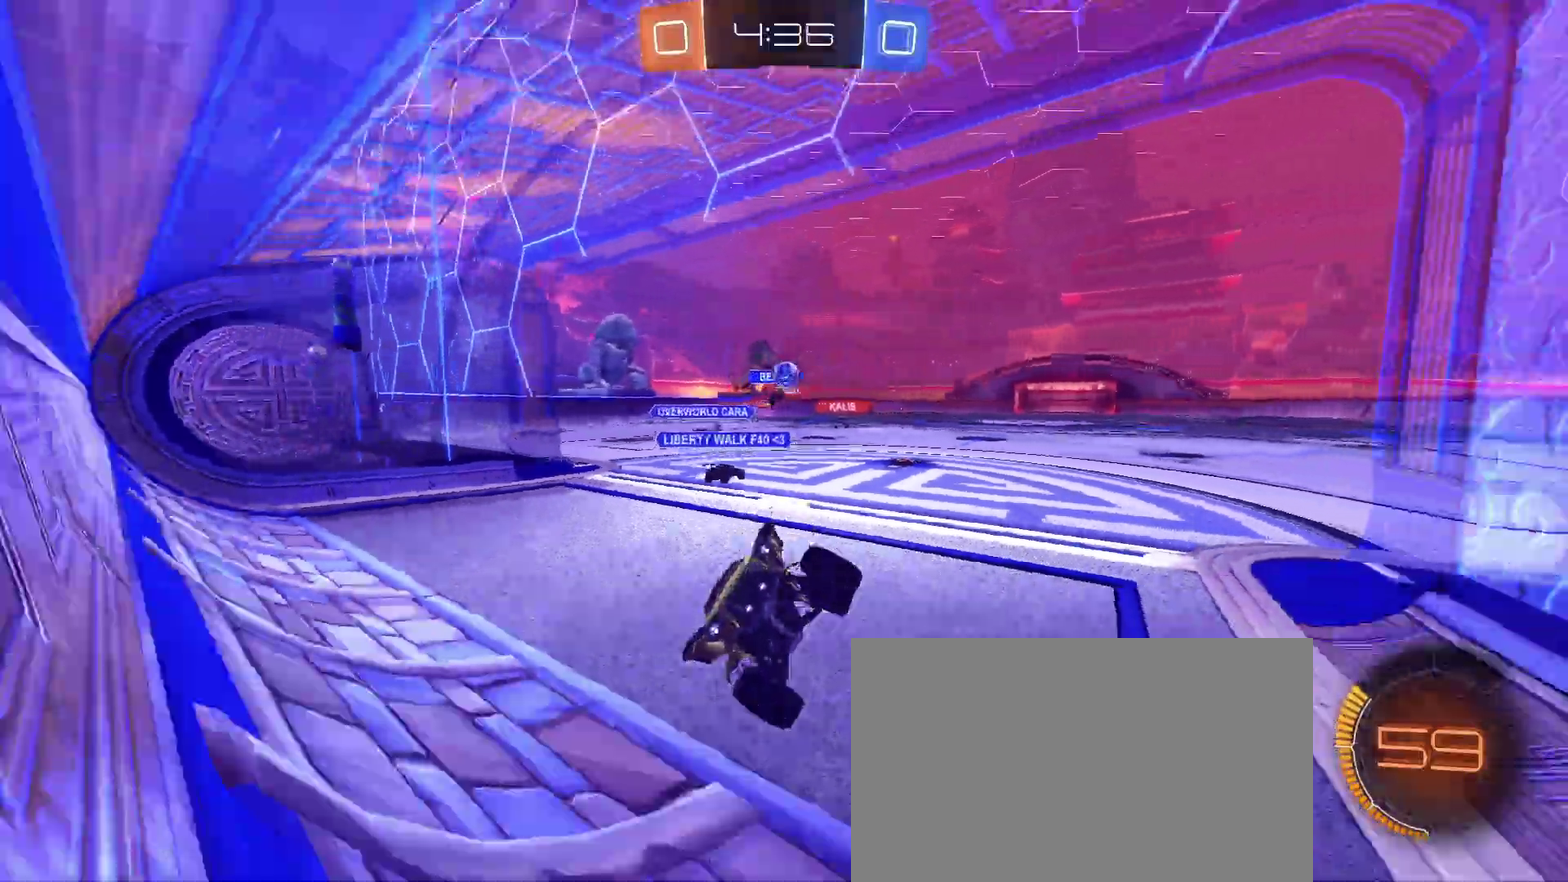
{"buttons": ["R2"], "left_stick": "right", "right_stick": "center", "events": []}
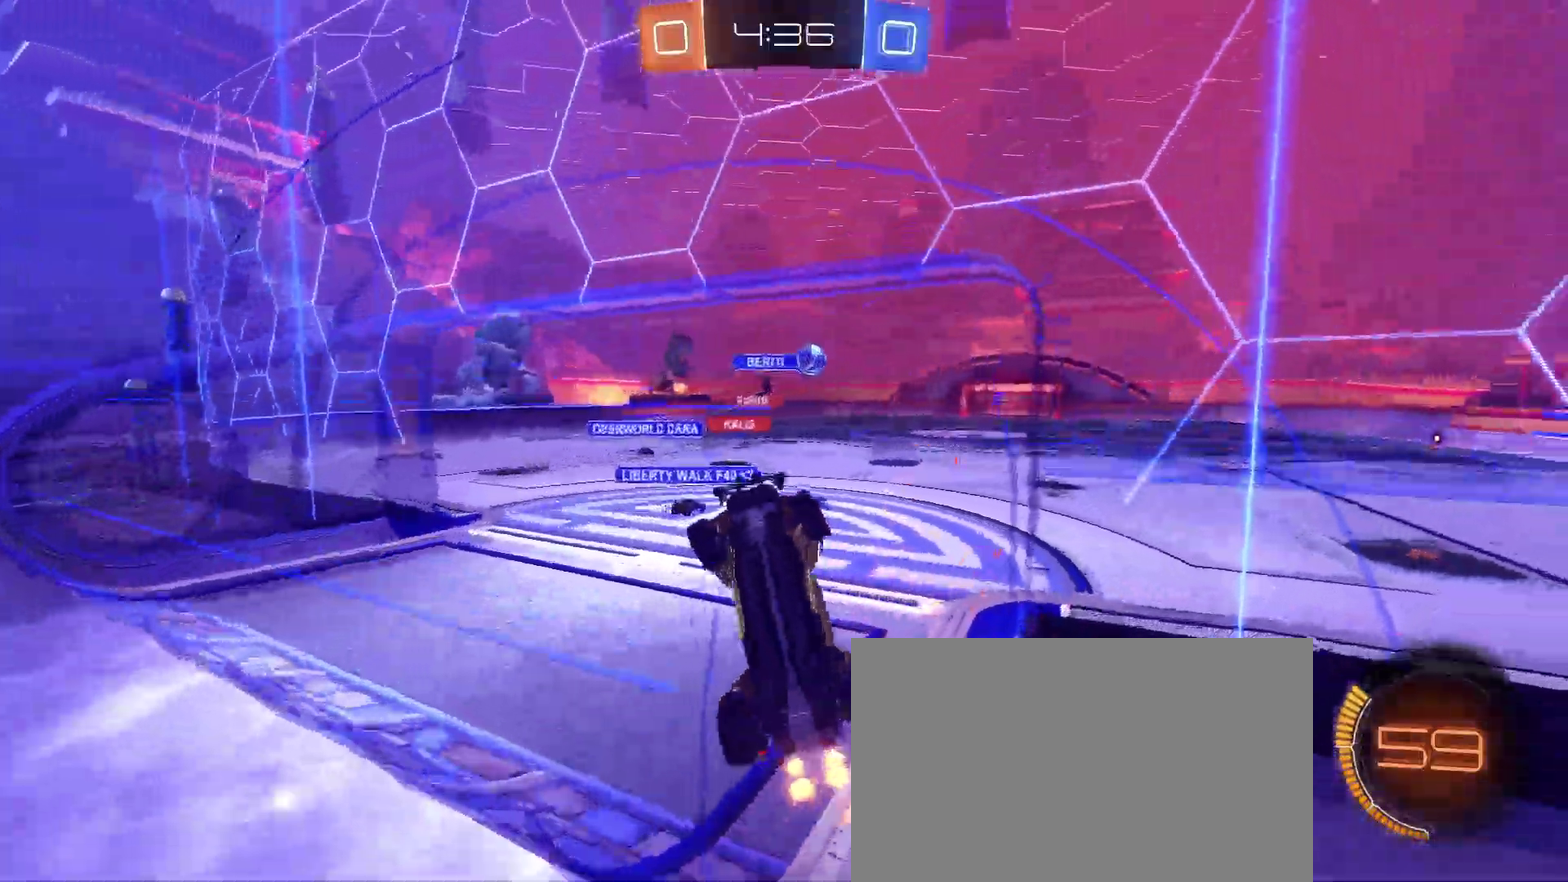
{"buttons": ["R2"], "left_stick": "right", "right_stick": "center", "events": []}
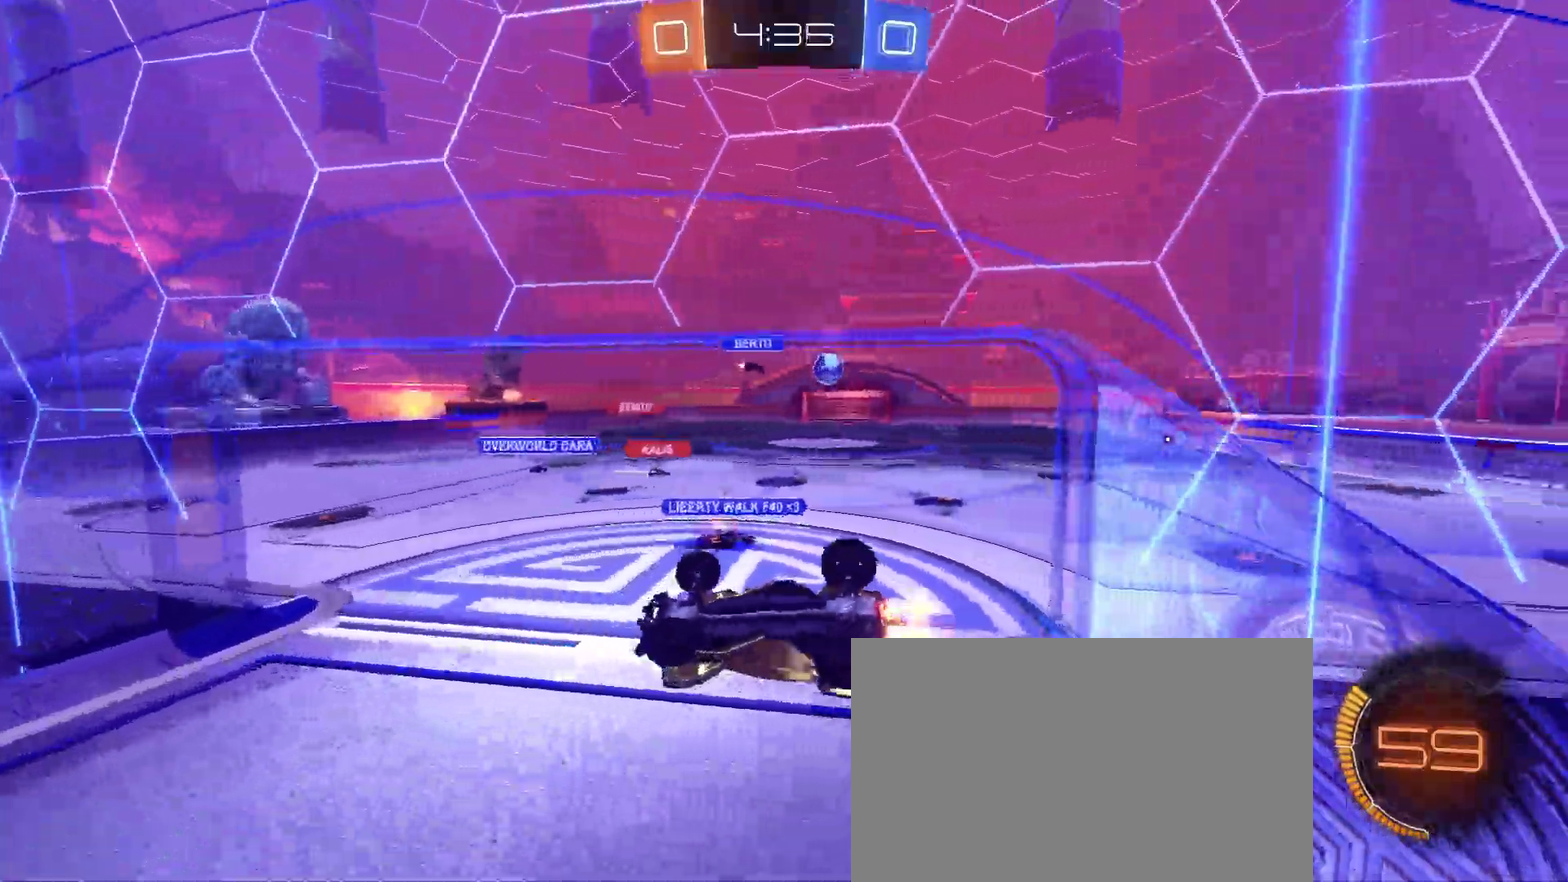
{"buttons": ["R2"], "left_stick": "right", "right_stick": "center", "events": []}
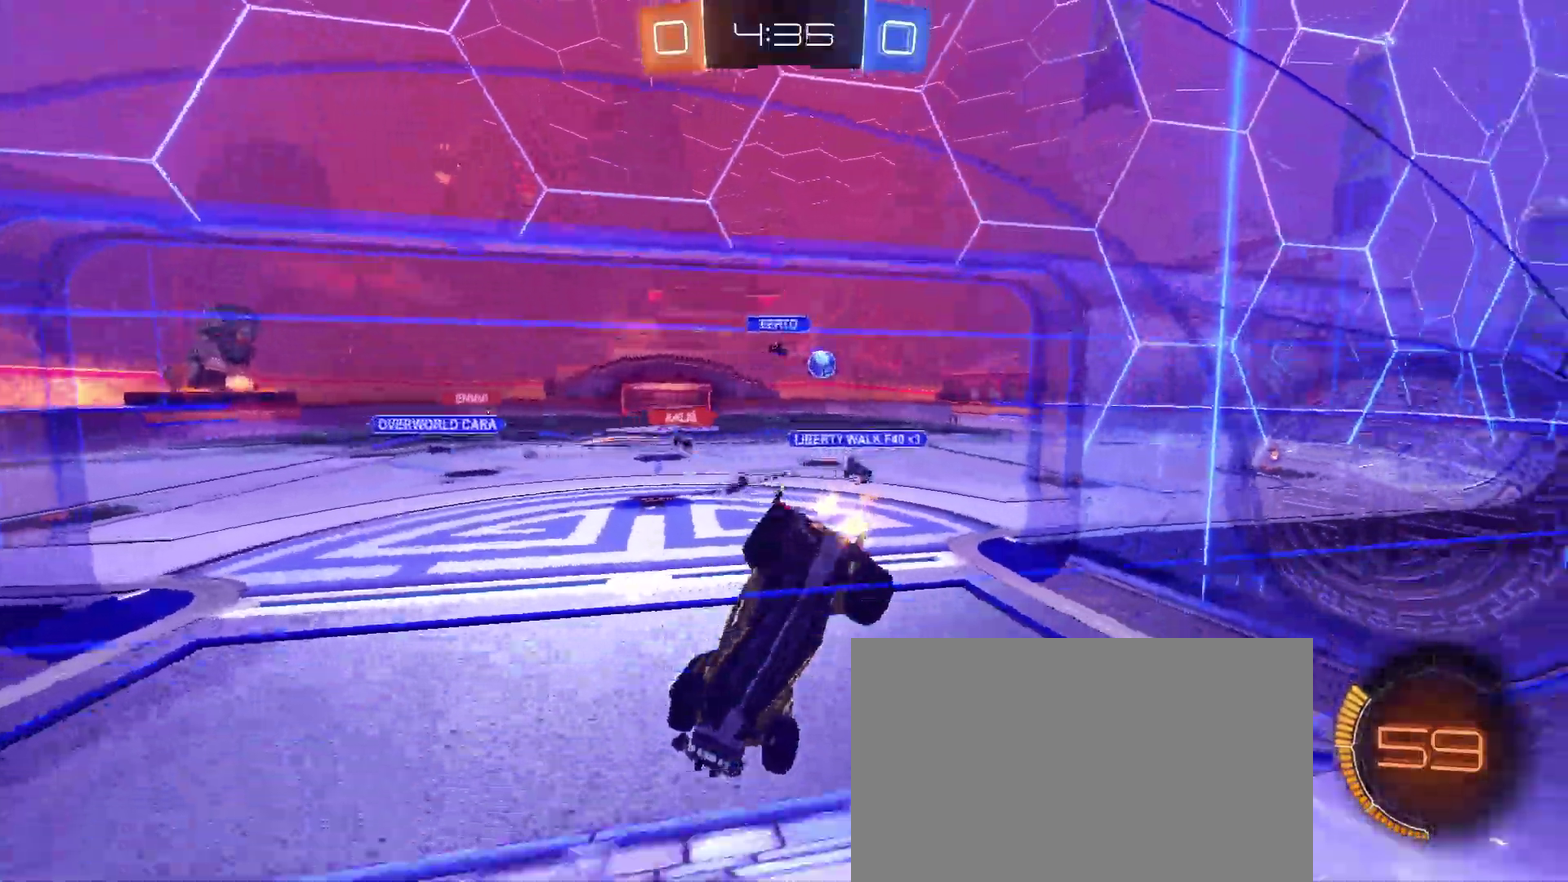
{"buttons": ["R2"], "left_stick": "right", "right_stick": "center", "events": [[117, "left_stick", "center"], [400, "left_stick", "right"]]}
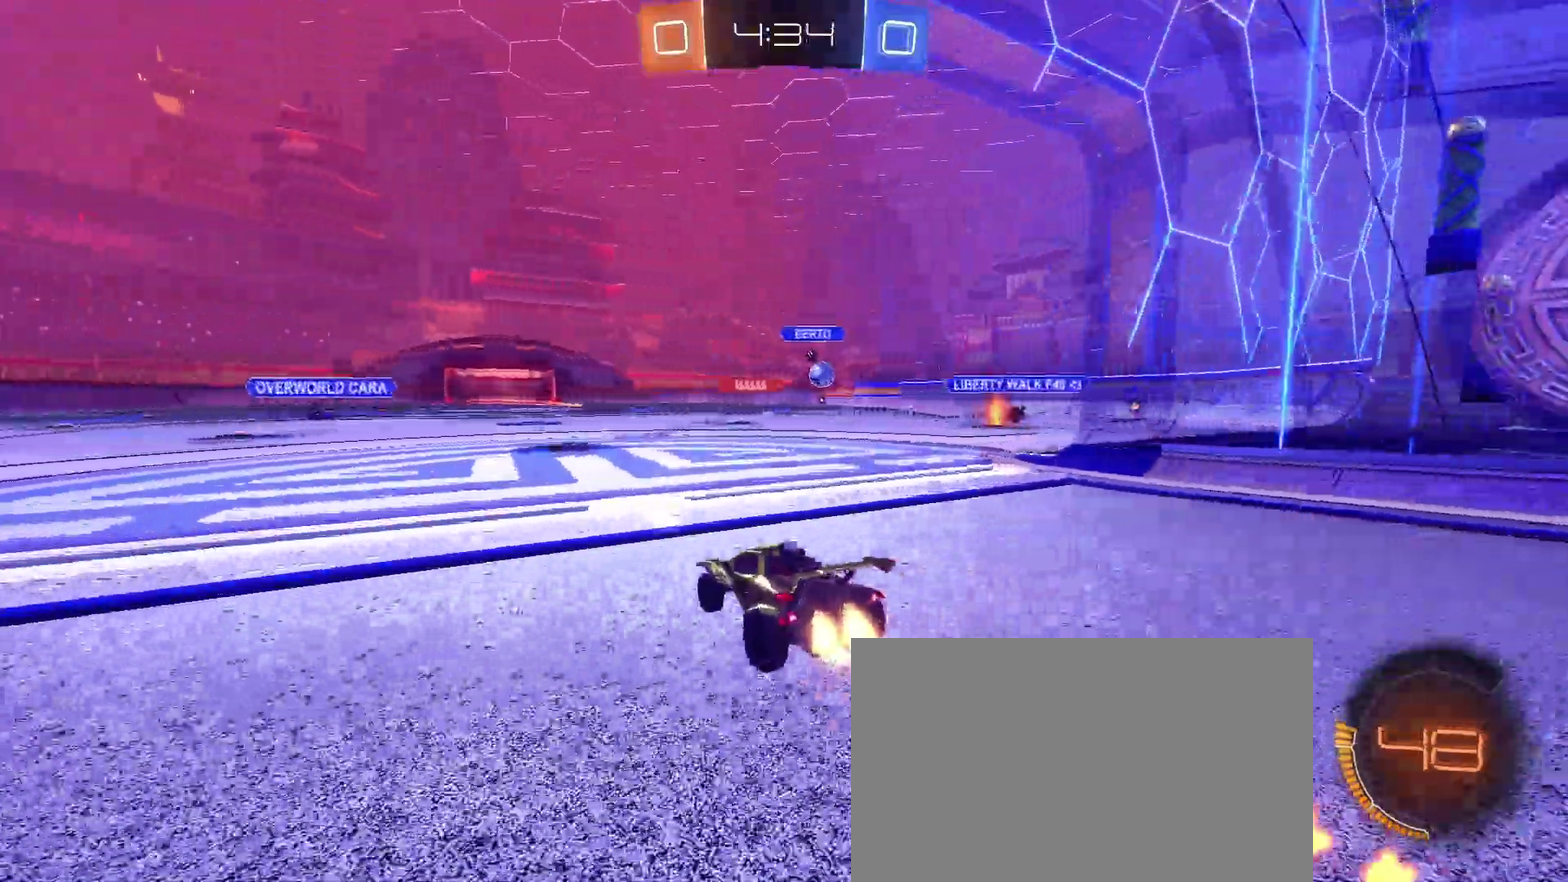
{"buttons": ["SQUARE", "R2"], "left_stick": "down-left", "right_stick": "center", "events": [[83, "CROSS", "down"], [117, "left_stick", "up"], [167, "left_stick", "up-left"], [183, "CROSS", "up"], [233, "CROSS", "down"], [283, "SQUARE", "down"], [317, "CROSS", "up"], [333, "left_stick", "down"], [500, "left_stick", "down-left"]]}
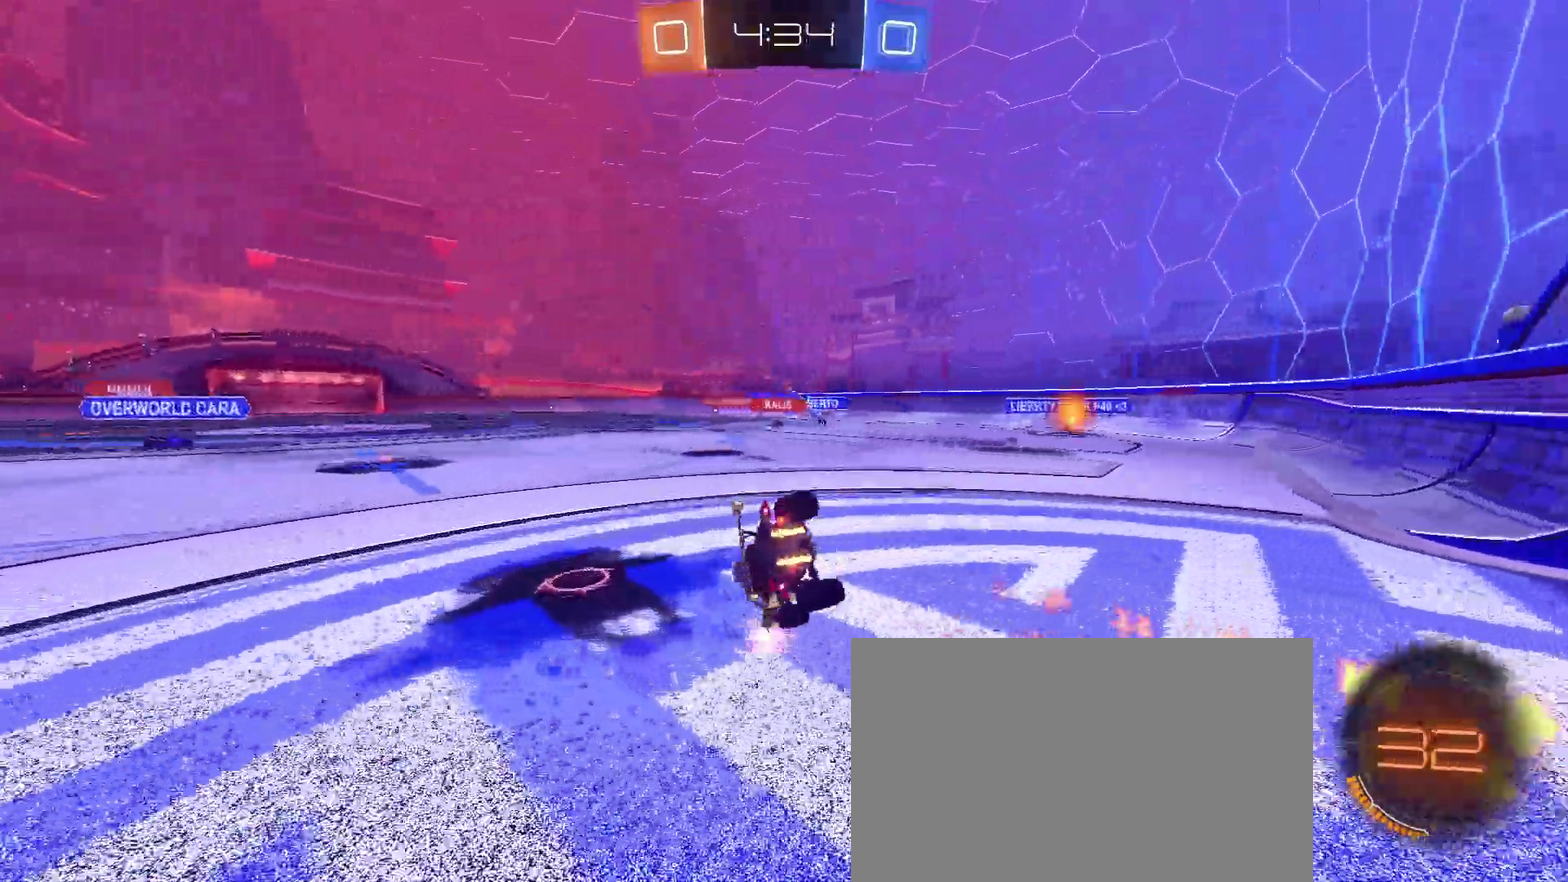
{"buttons": ["SQUARE", "R2"], "left_stick": "left", "right_stick": "center", "events": [[183, "left_stick", "left"]]}
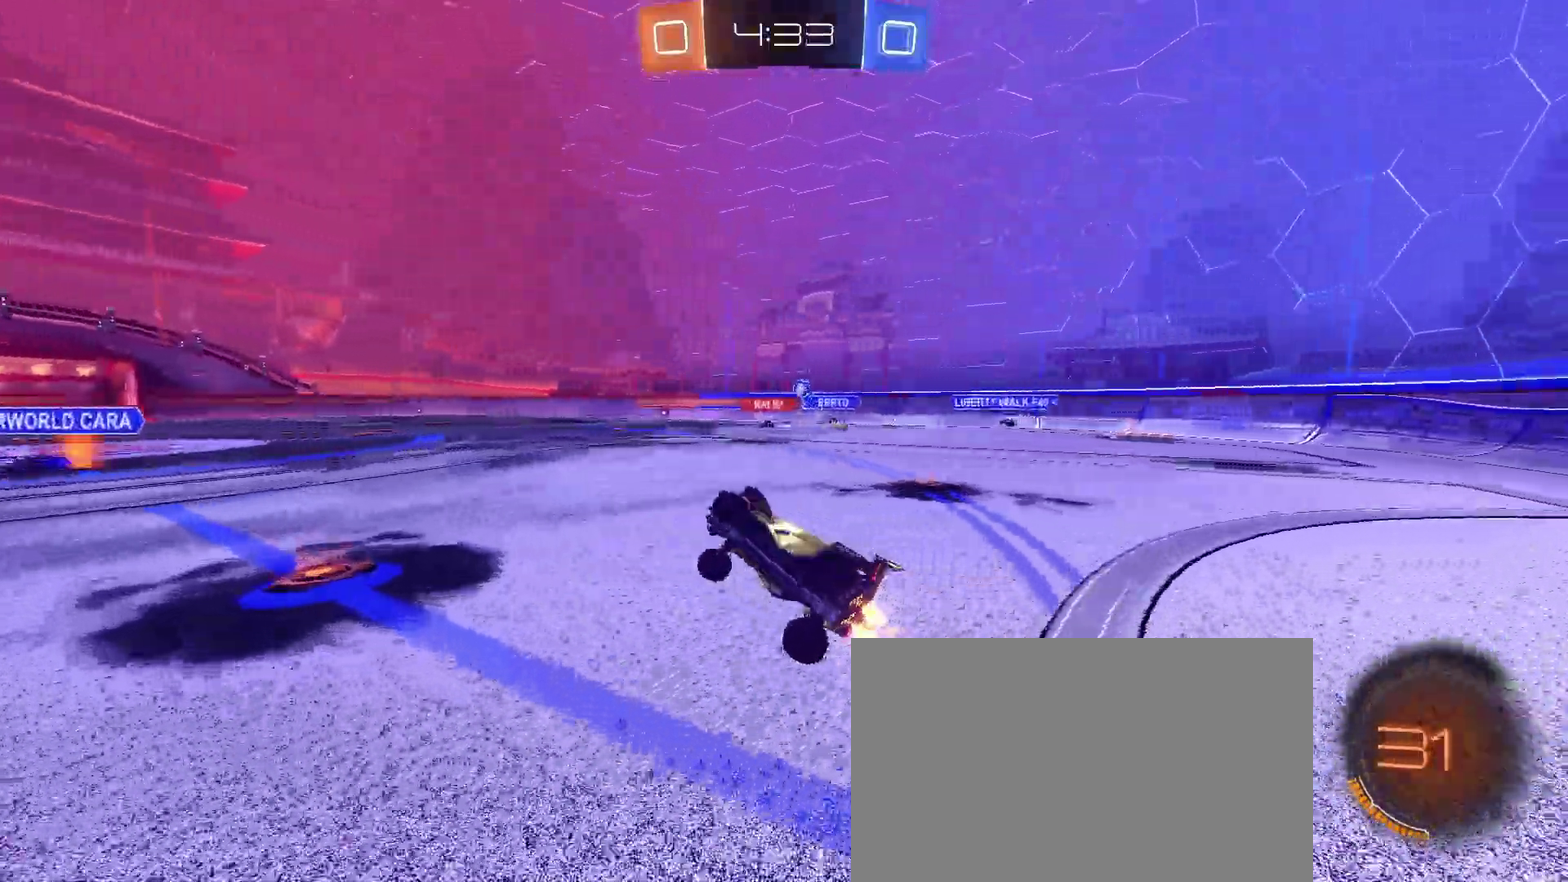
{"buttons": ["R2"], "left_stick": "center", "right_stick": "center", "events": [[100, "SQUARE", "up"], [133, "left_stick", "center"], [233, "TRIANGLE", "down"], [333, "TRIANGLE", "up"]]}
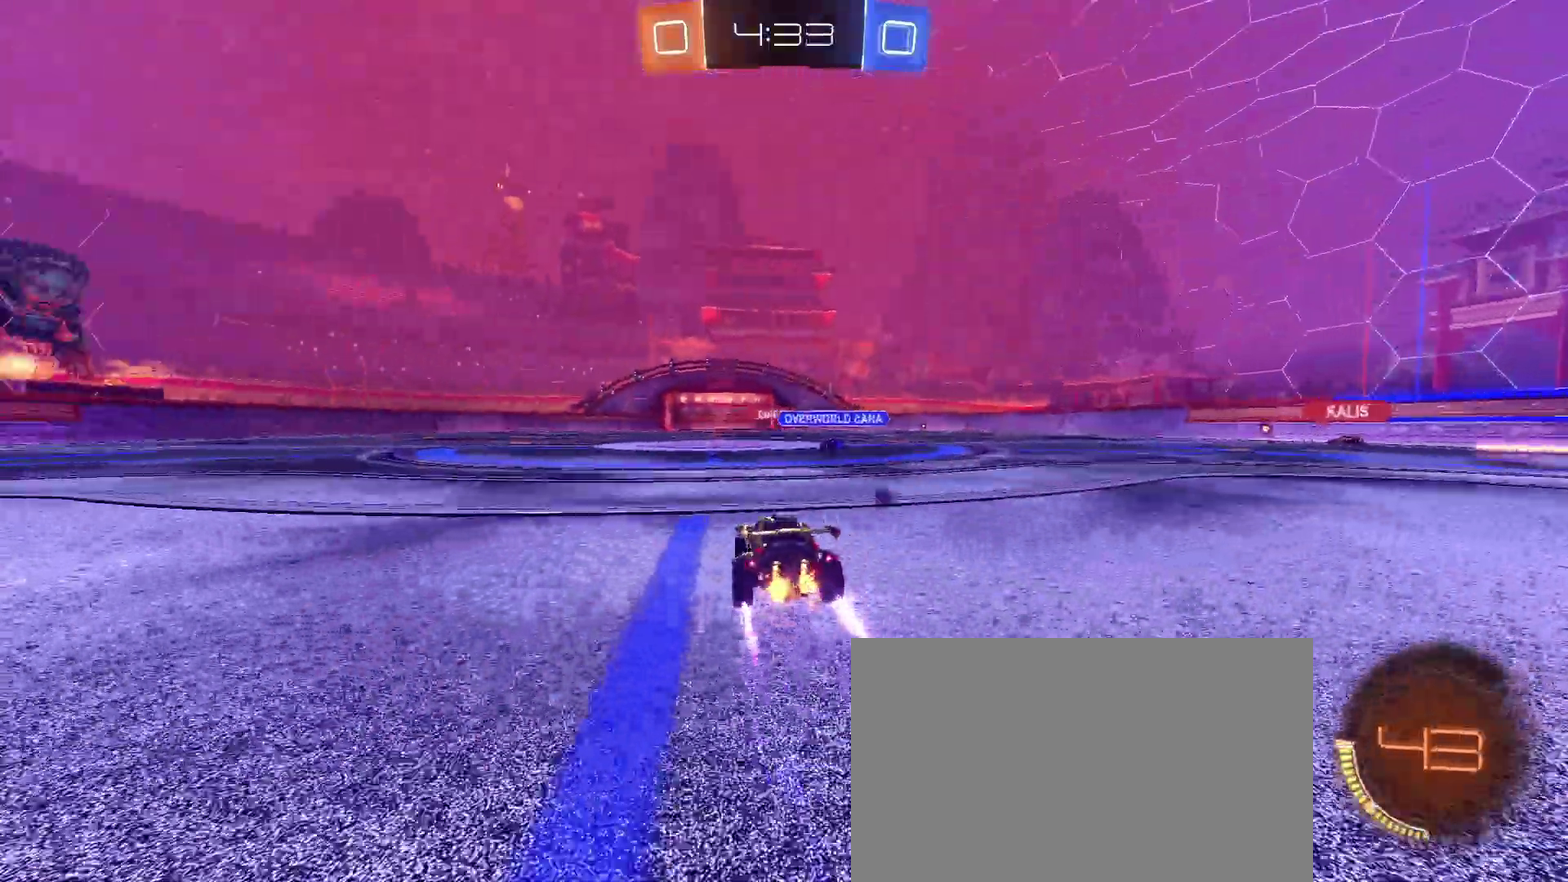
{"buttons": ["R2"], "left_stick": "center", "right_stick": "center", "events": [[183, "TRIANGLE", "down"], [300, "TRIANGLE", "up"]]}
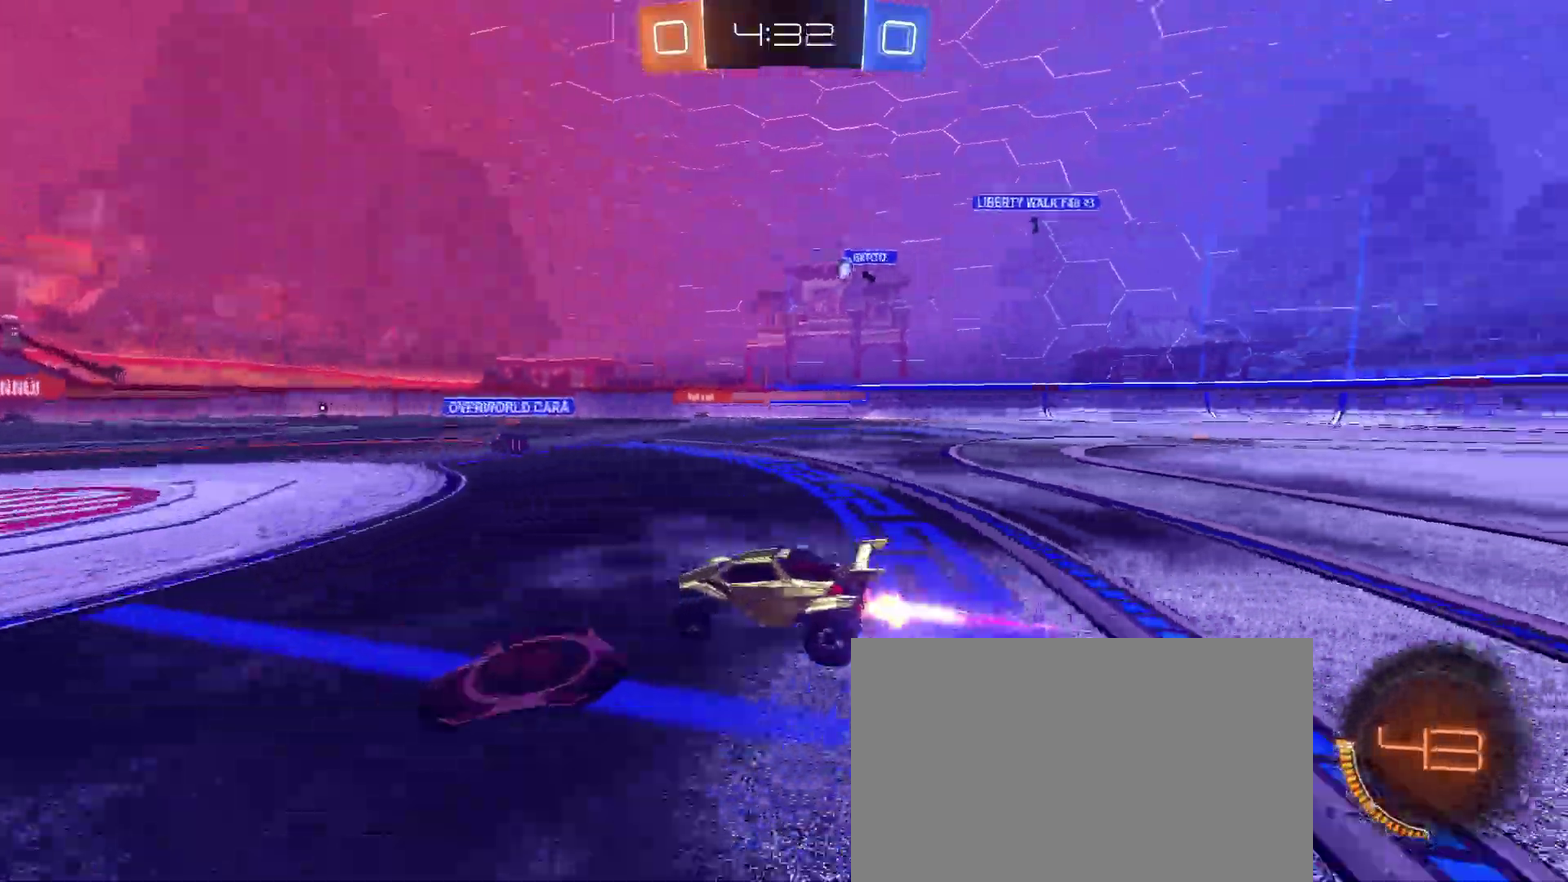
{"buttons": ["R2"], "left_stick": "center", "right_stick": "center", "events": [[283, "left_stick", "left"], [350, "left_stick", "center"]]}
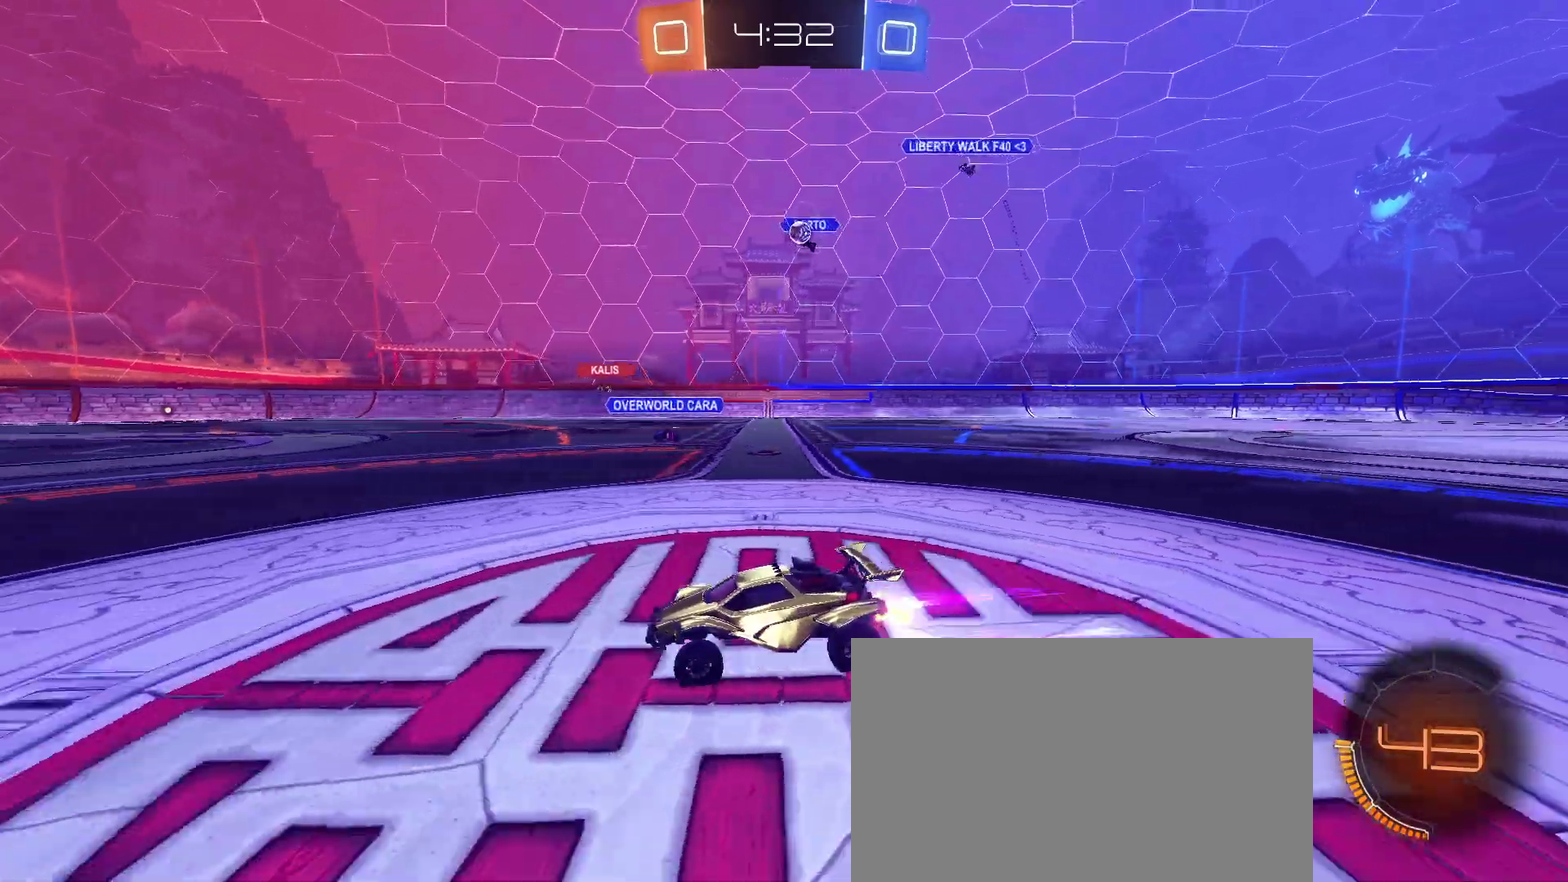
{"buttons": ["R2"], "left_stick": "left", "right_stick": "center", "events": [[333, "left_stick", "left"]]}
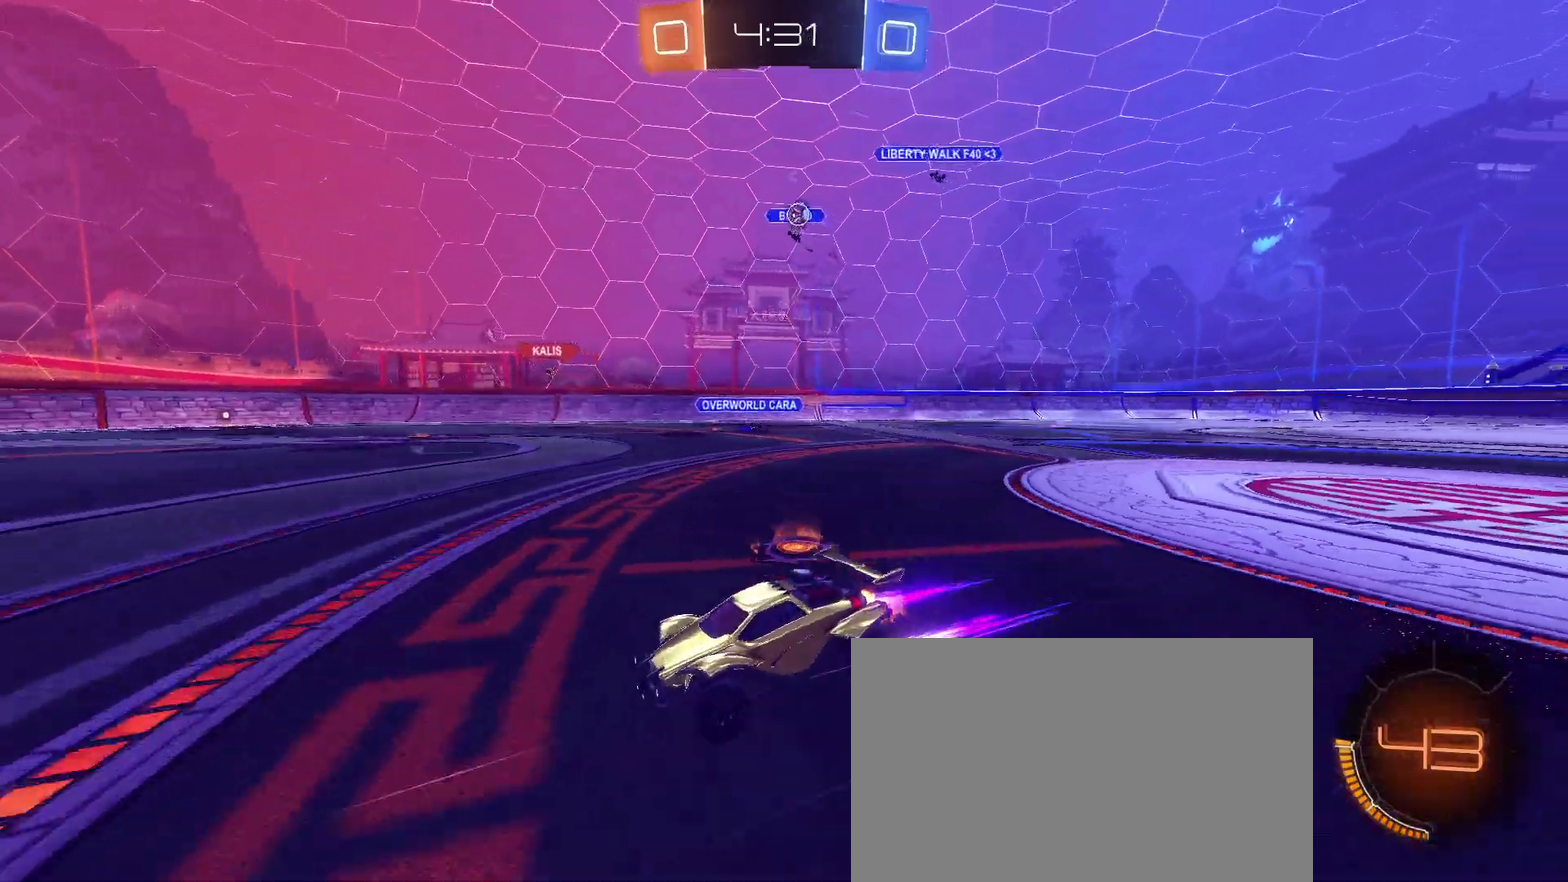
{"buttons": ["R2"], "left_stick": "center", "right_stick": "center", "events": [[33, "left_stick", "center"]]}
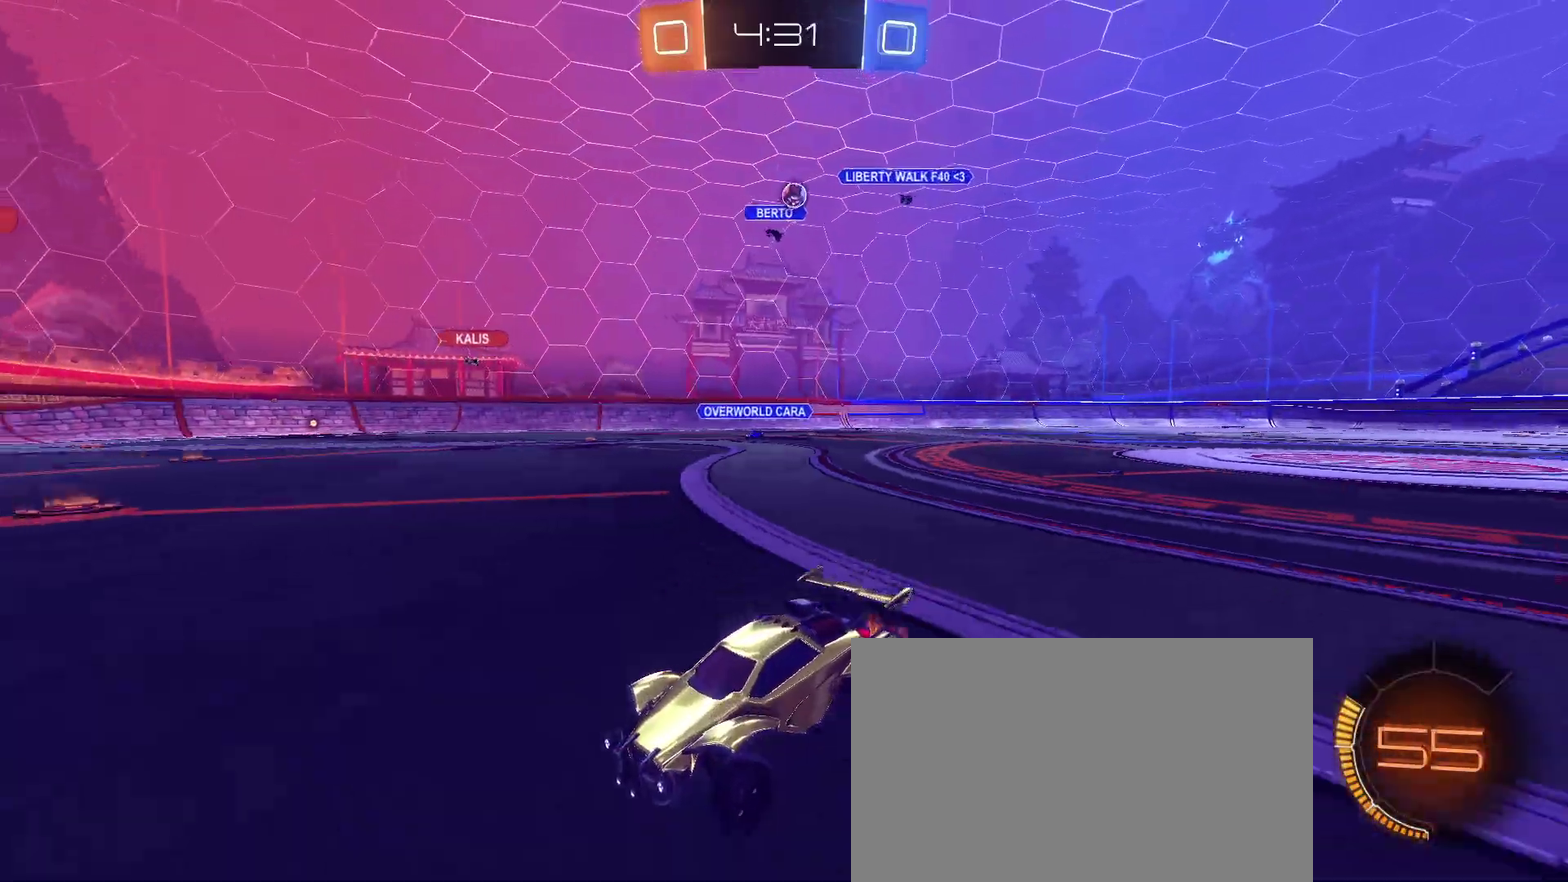
{"buttons": ["R2"], "left_stick": "center", "right_stick": "center", "events": []}
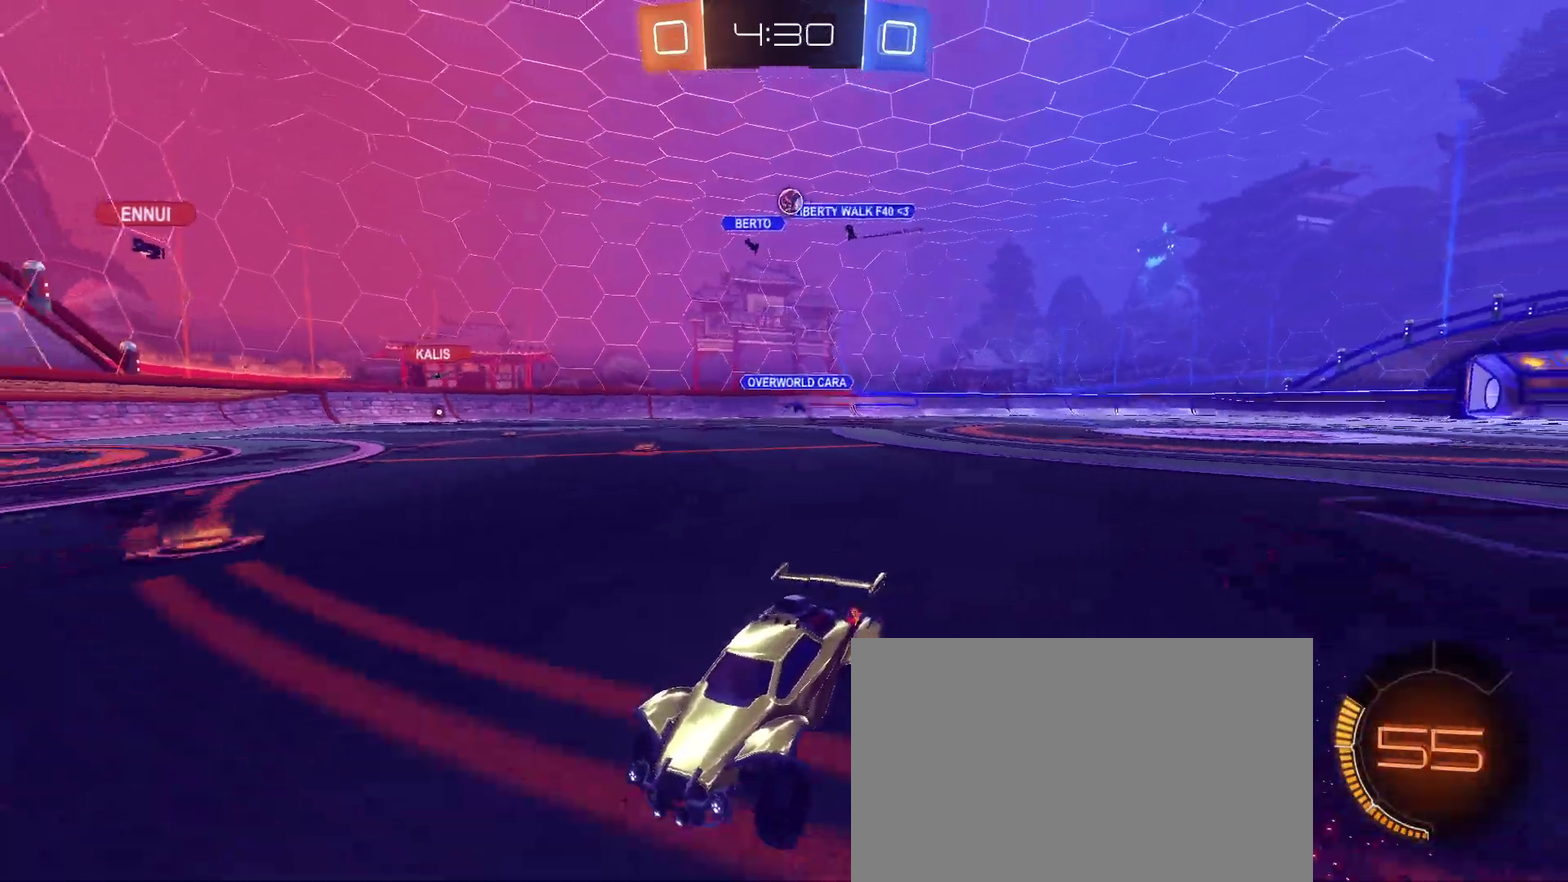
{"buttons": ["R2"], "left_stick": "right", "right_stick": "center", "events": [[33, "left_stick", "right"]]}
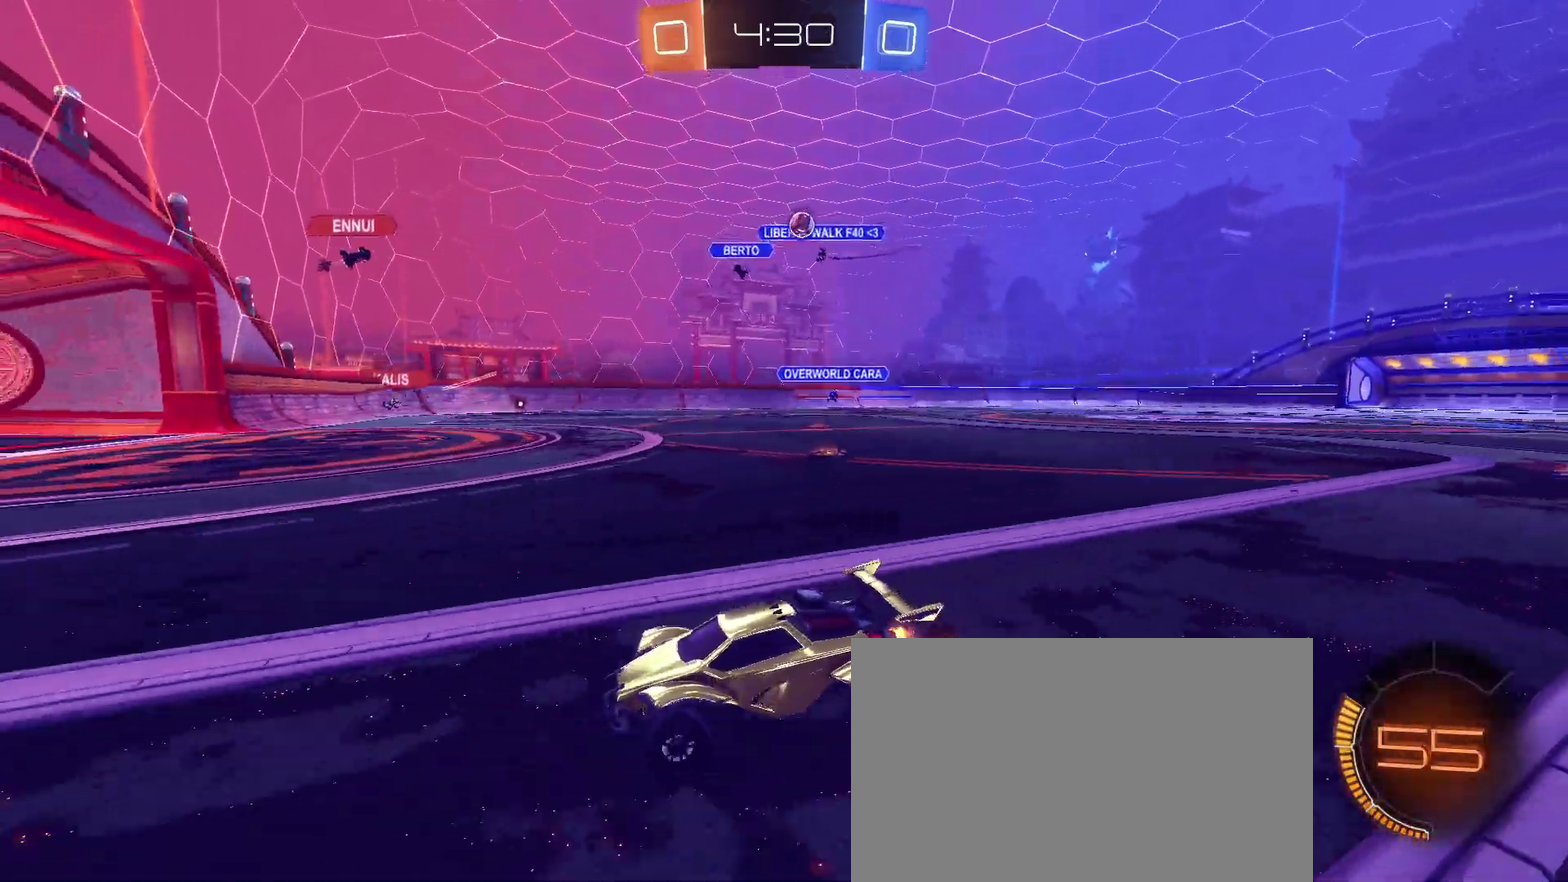
{"buttons": ["L2"], "left_stick": "center", "right_stick": "center", "events": [[433, "left_stick", "center"], [467, "L2", "down"], [483, "R2", "up"]]}
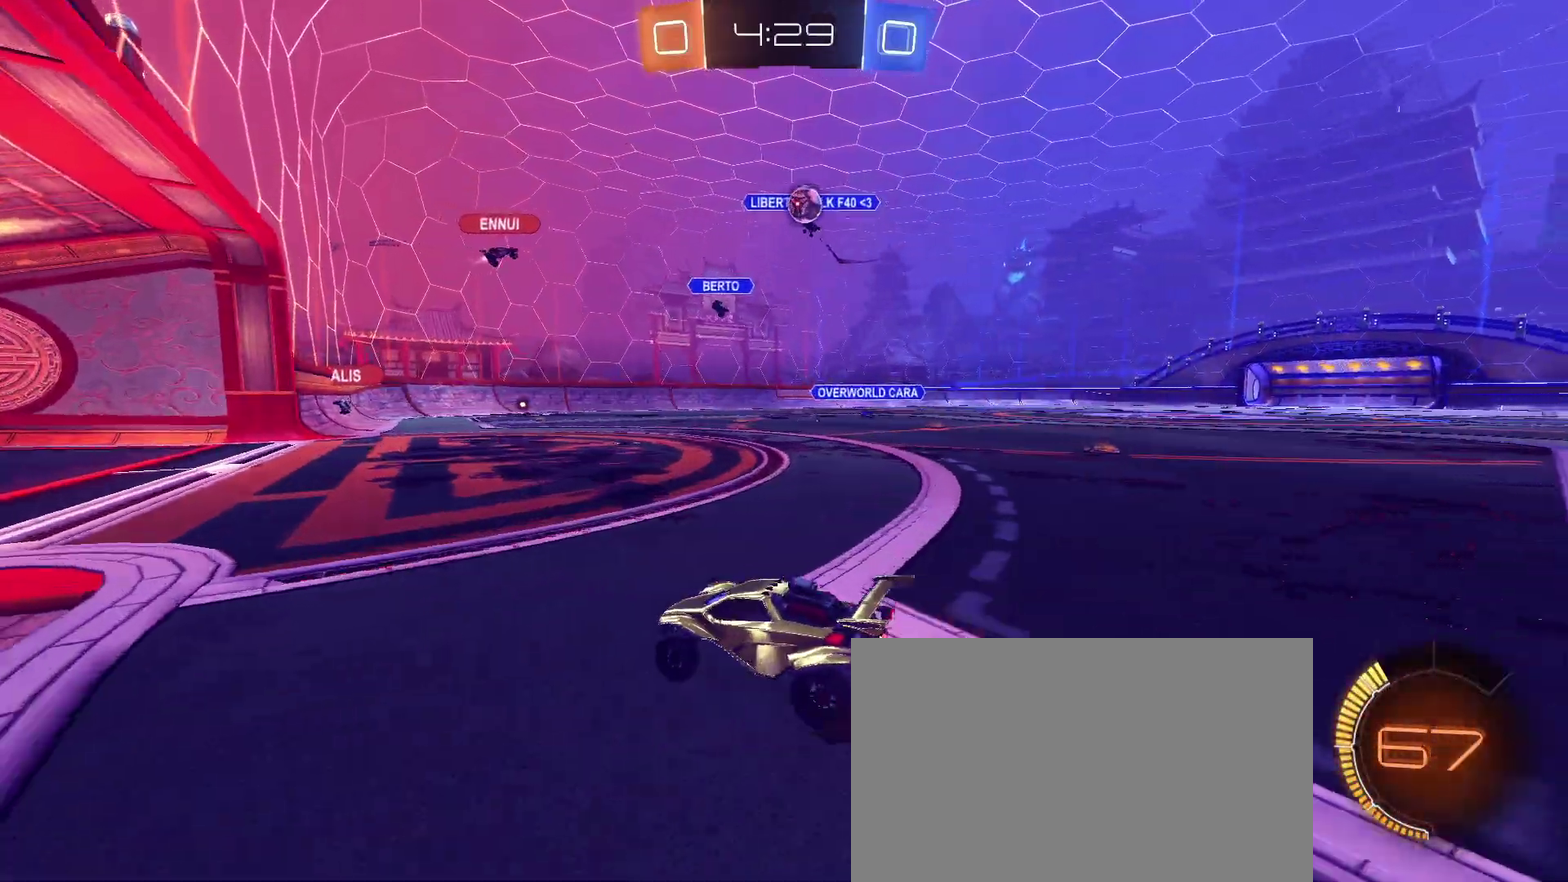
{"buttons": ["CROSS", "L2", "R2"], "left_stick": "down", "right_stick": "center", "events": [[167, "left_stick", "down"], [333, "CROSS", "down"], [367, "R2", "down"]]}
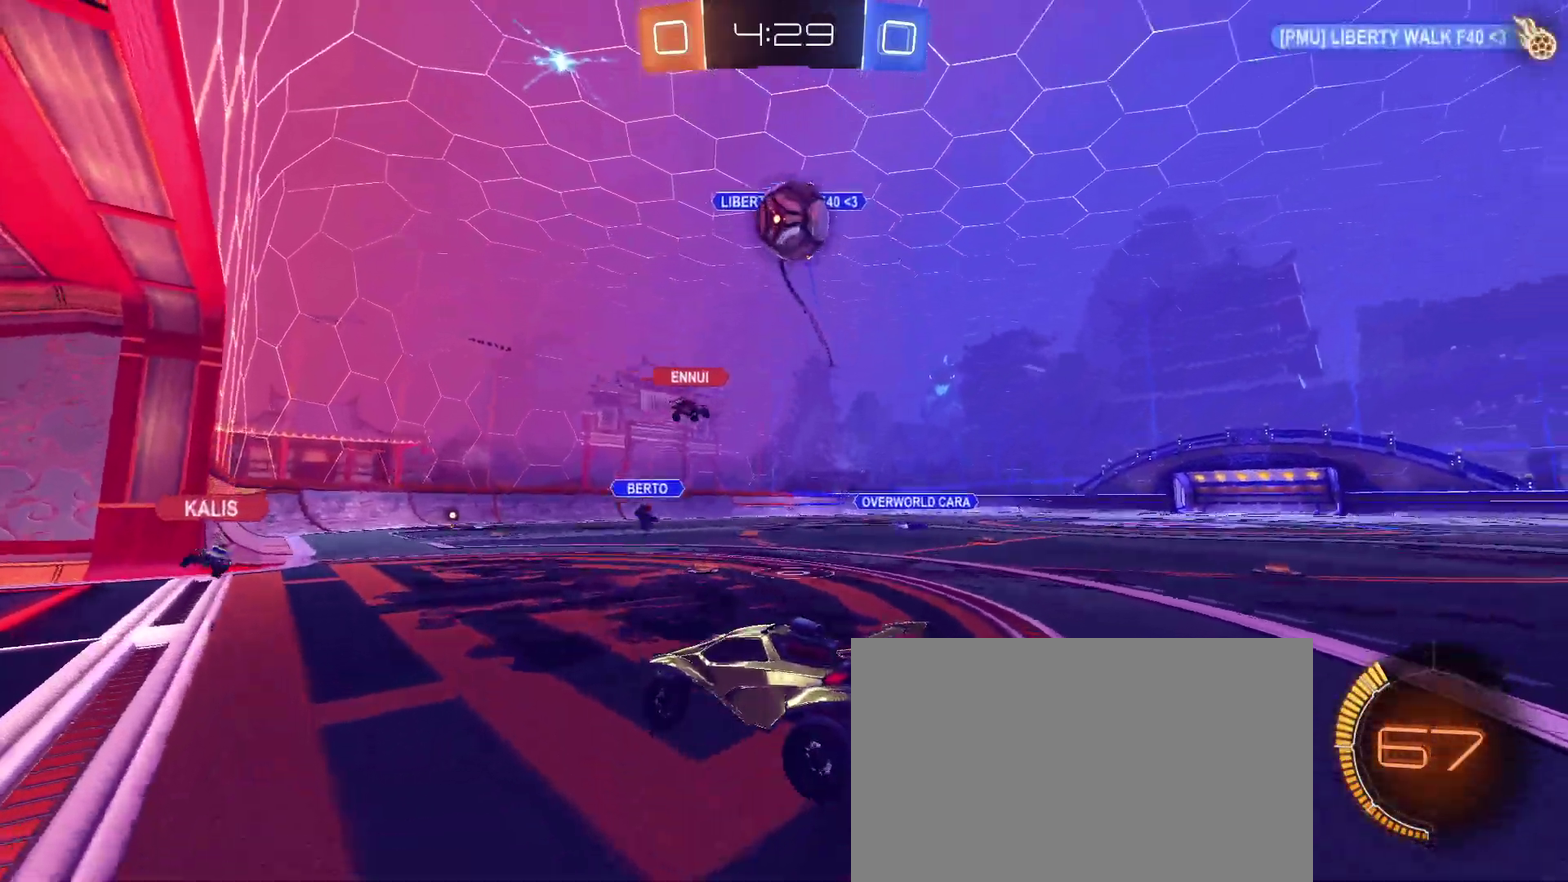
{"buttons": ["L2"], "left_stick": "down", "right_stick": "center", "events": [[83, "CROSS", "up"], [100, "R2", "up"]]}
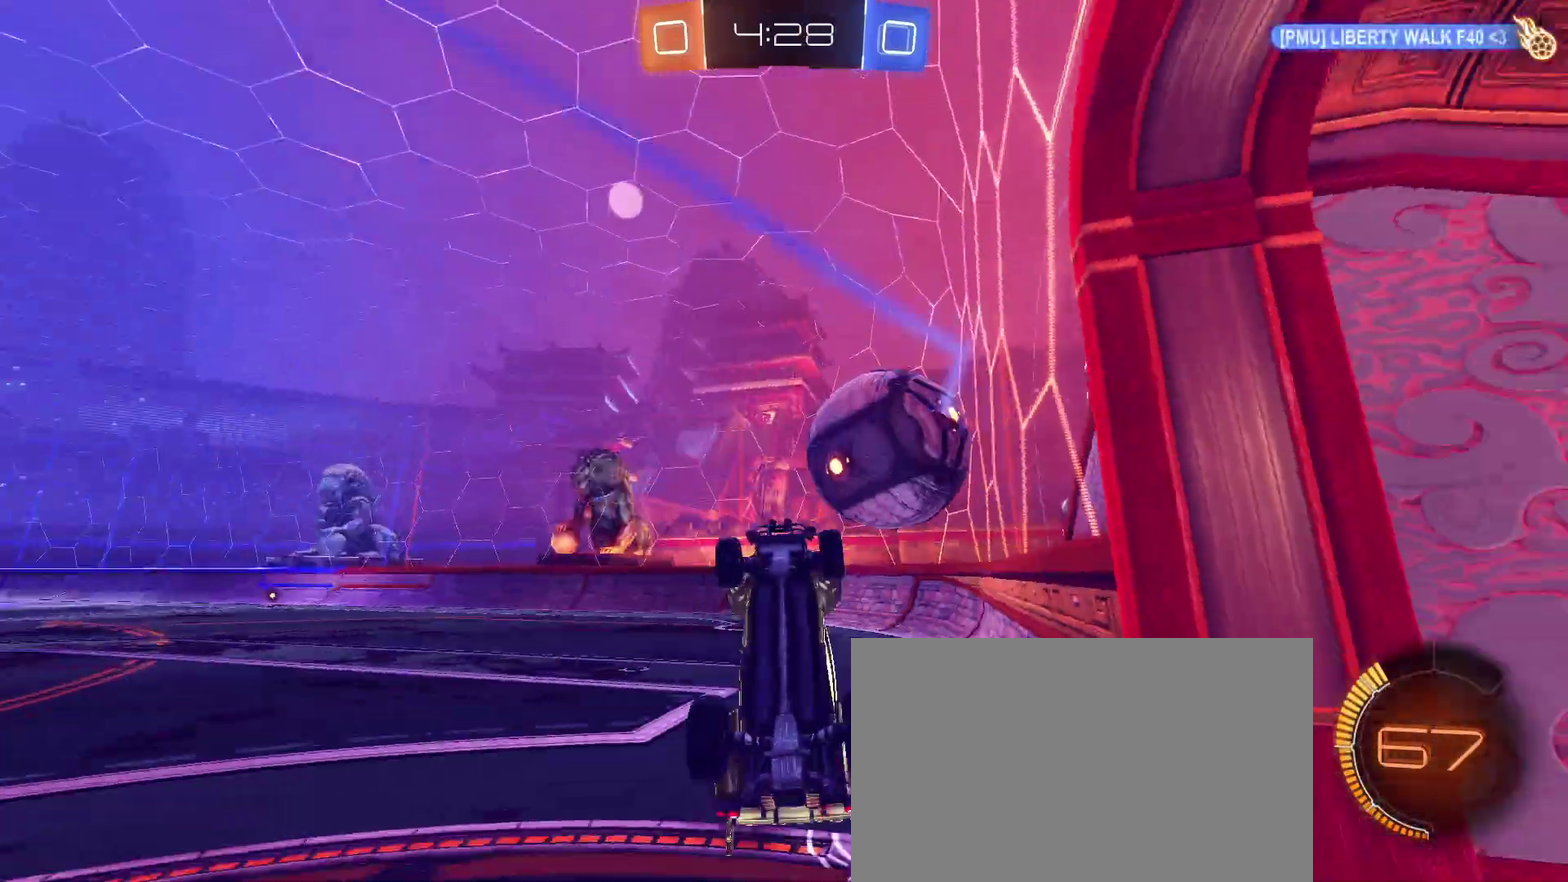
{"buttons": ["SQUARE", "R2"], "left_stick": "right", "right_stick": "center", "events": [[33, "left_stick", "down-right"], [117, "left_stick", "center"], [267, "L2", "up"], [300, "left_stick", "right"], [317, "R2", "down"], [333, "SQUARE", "down"]]}
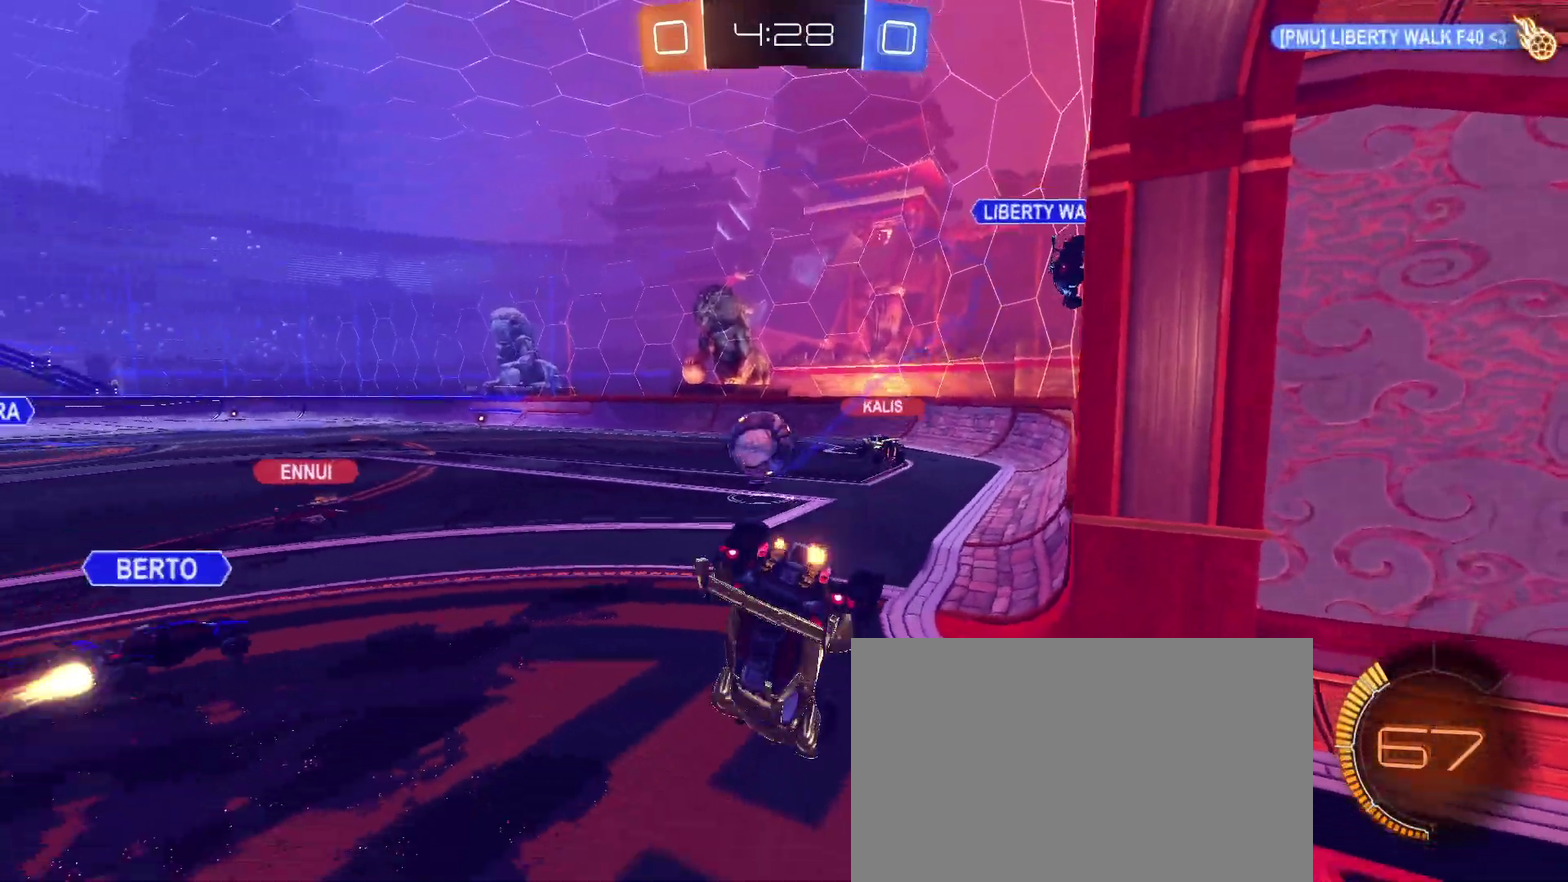
{"buttons": ["R2"], "left_stick": "center", "right_stick": "center", "events": [[200, "SQUARE", "up"], [333, "left_stick", "center"]]}
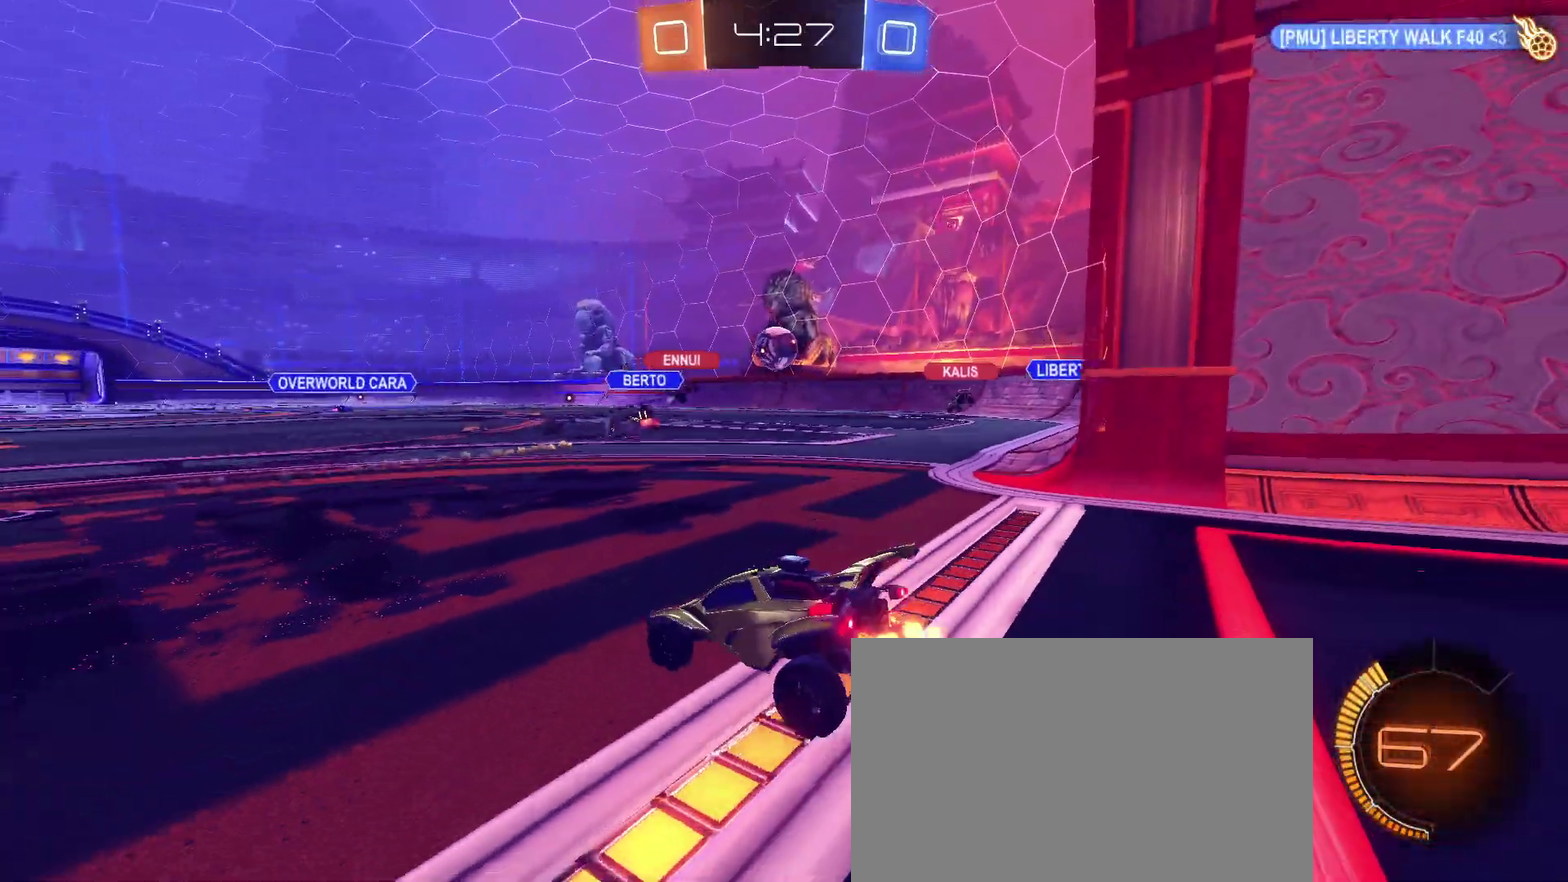
{"buttons": ["R2"], "left_stick": "center", "right_stick": "center", "events": [[150, "left_stick", "left"], [367, "left_stick", "center"]]}
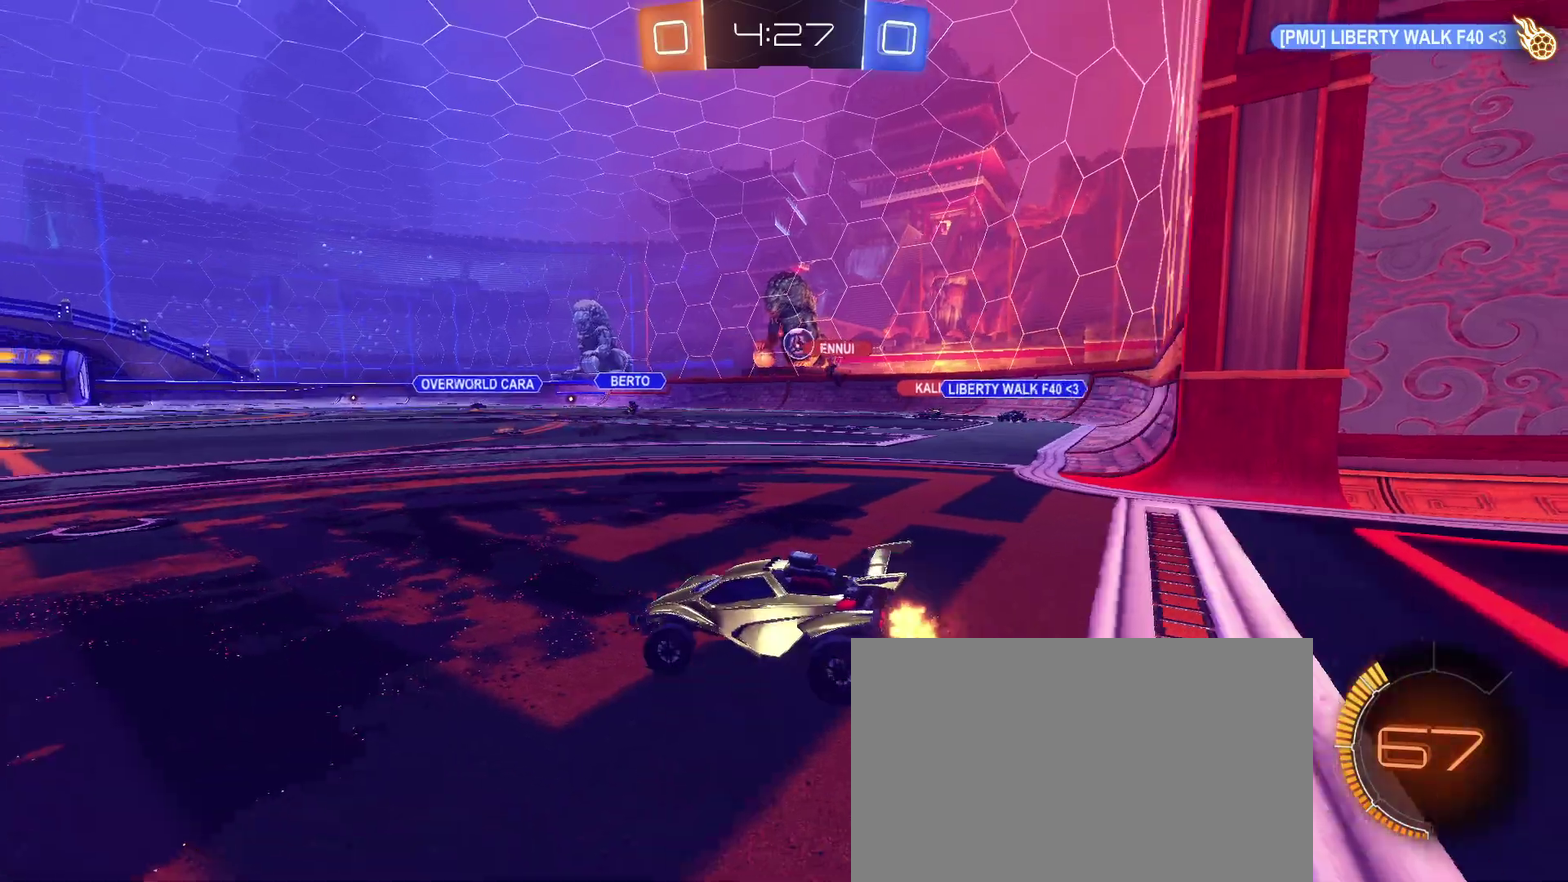
{"buttons": ["R2"], "left_stick": "center", "right_stick": "center", "events": []}
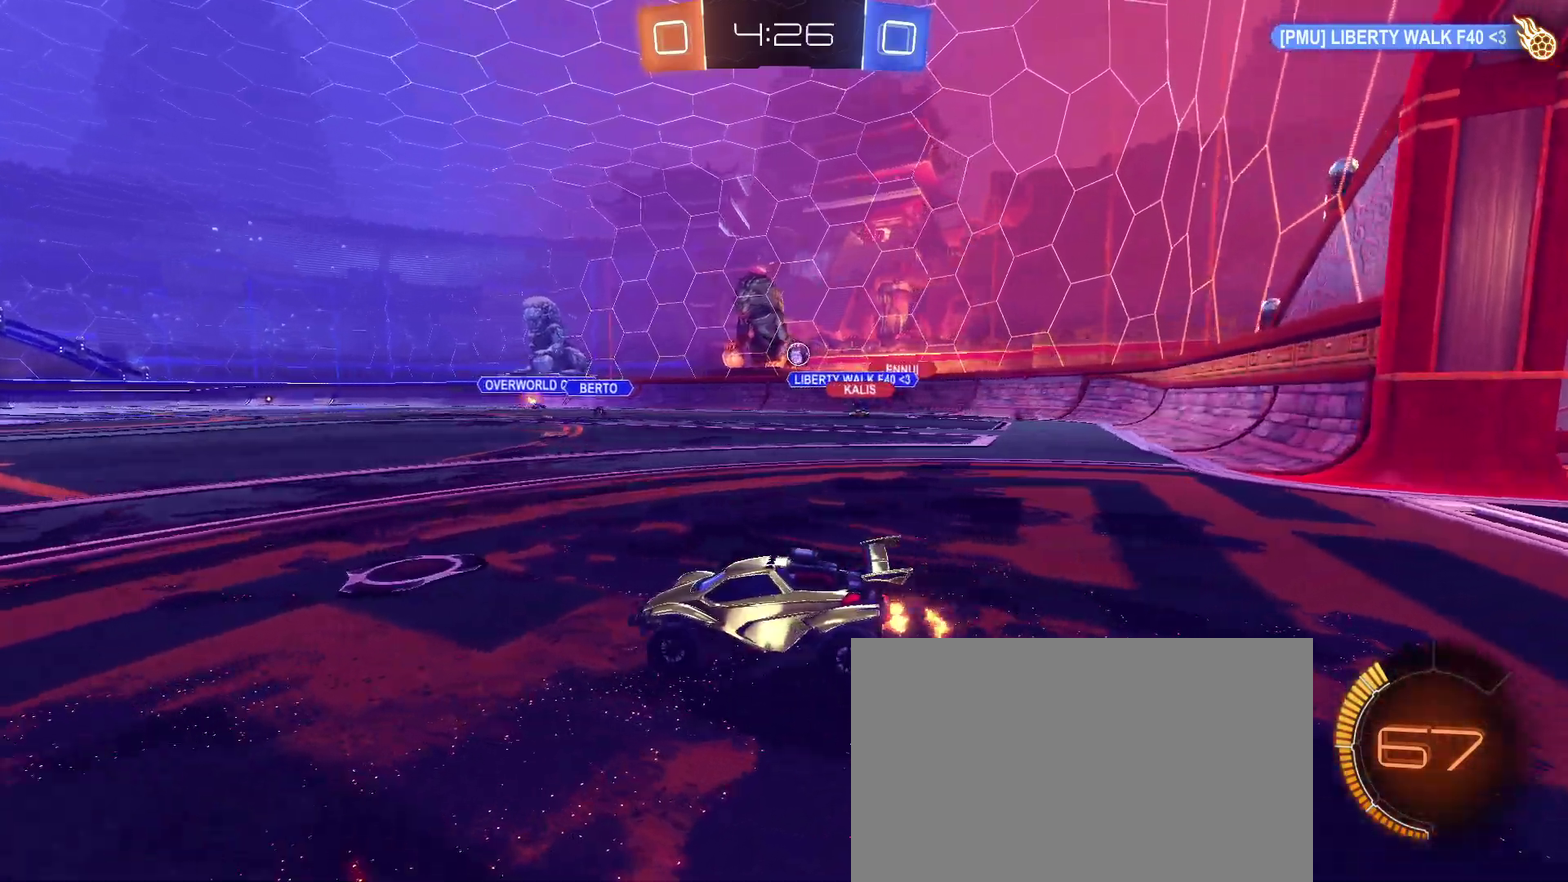
{"buttons": ["R2"], "left_stick": "right", "right_stick": "center", "events": [[100, "left_stick", "right"]]}
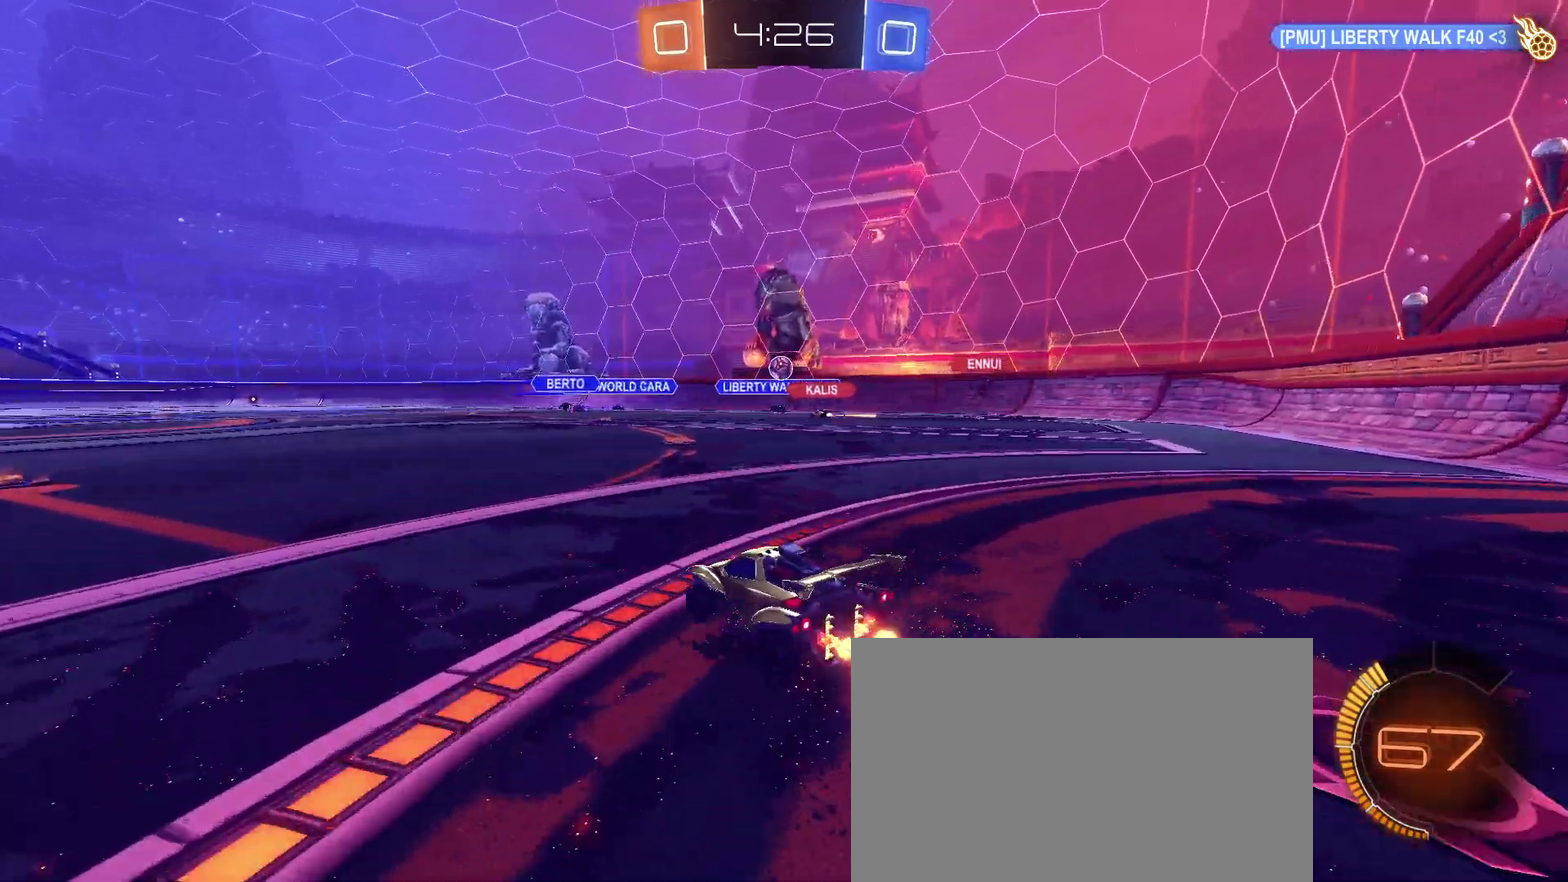
{"buttons": ["R2"], "left_stick": "center", "right_stick": "center", "events": [[167, "left_stick", "center"]]}
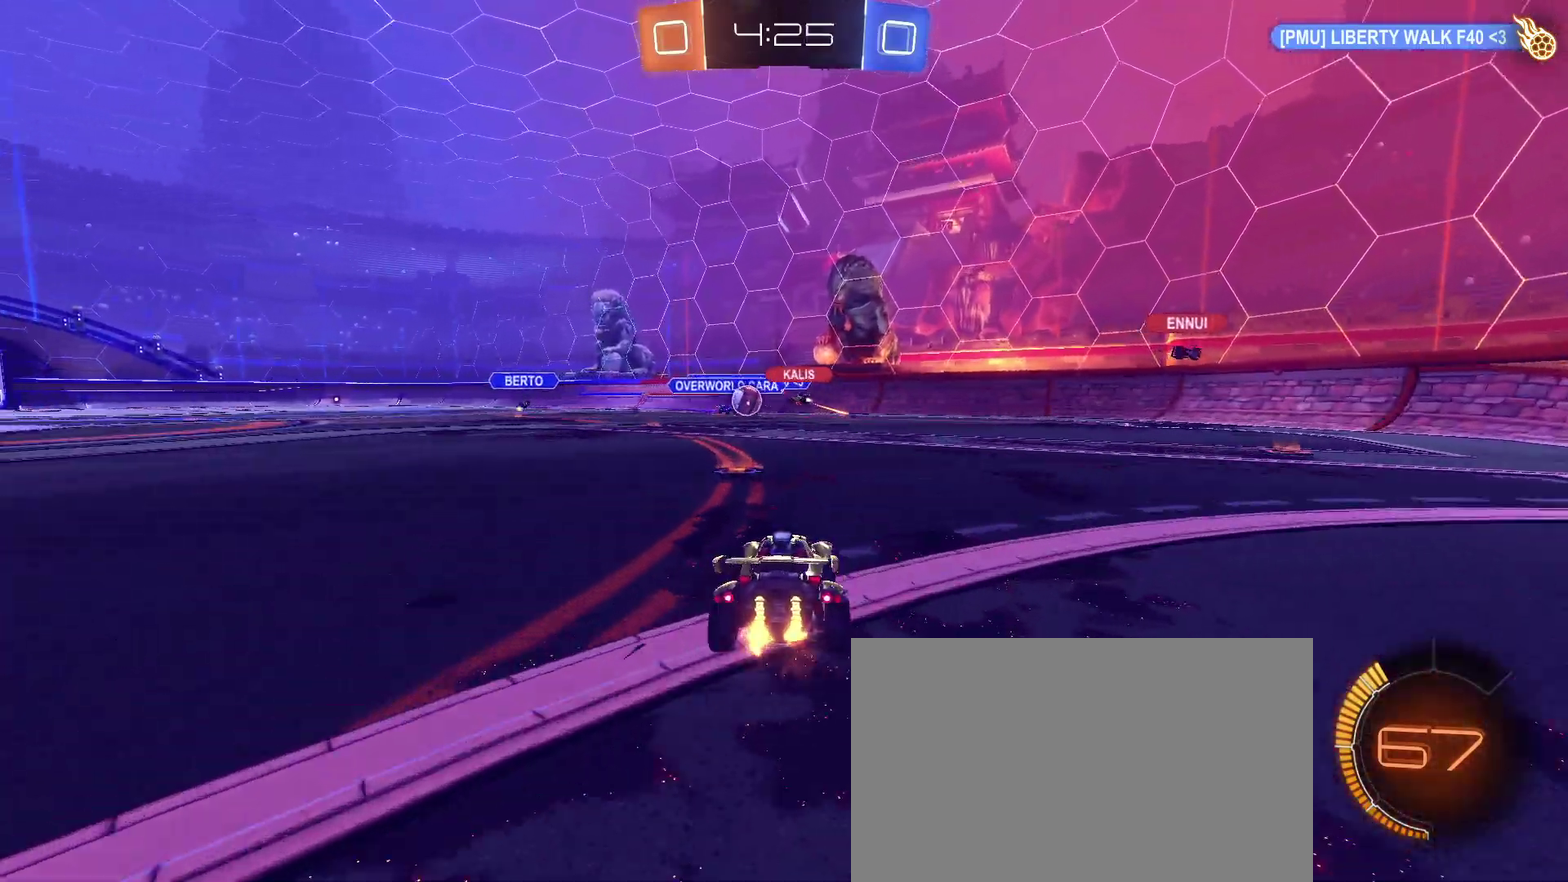
{"buttons": ["SQUARE", "R2"], "left_stick": "center", "right_stick": "center", "events": [[133, "left_stick", "left"], [267, "left_stick", "center"], [367, "left_stick", "right"], [417, "SQUARE", "down"], [483, "left_stick", "center"]]}